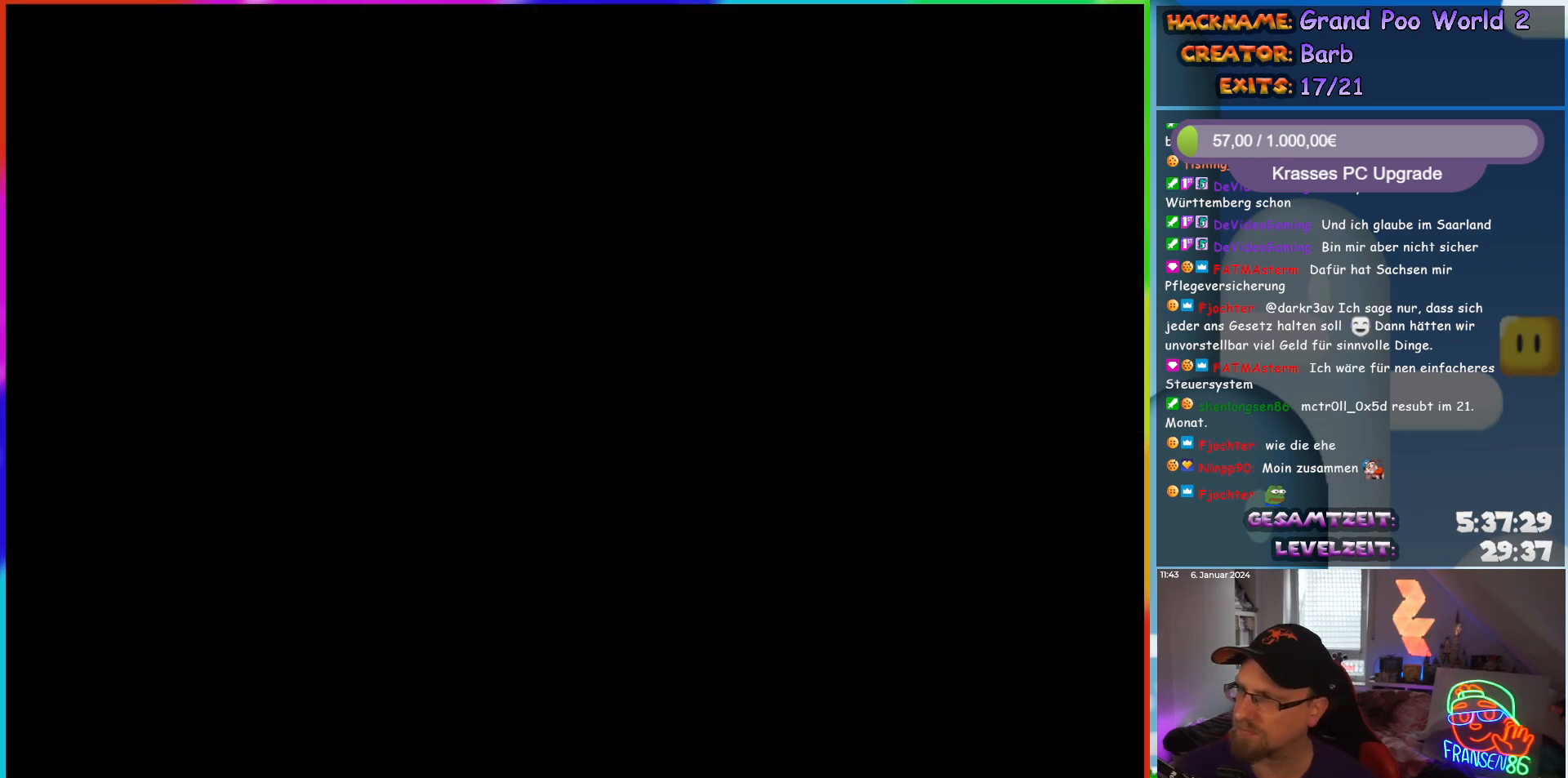
Gameplay with a controller (Nintendo layout); each line is a JSON object with the inputs held at the frame after it. "events" lists button and stick changes between this image and that frame as [ms after this image, input, new state], when the widget could be followed in between. Not read: L1 L3 R3.
{"buttons": ["X", "DPAD_RIGHT"], "events": [[117, "DPAD_RIGHT", "down"], [367, "X", "down"]]}
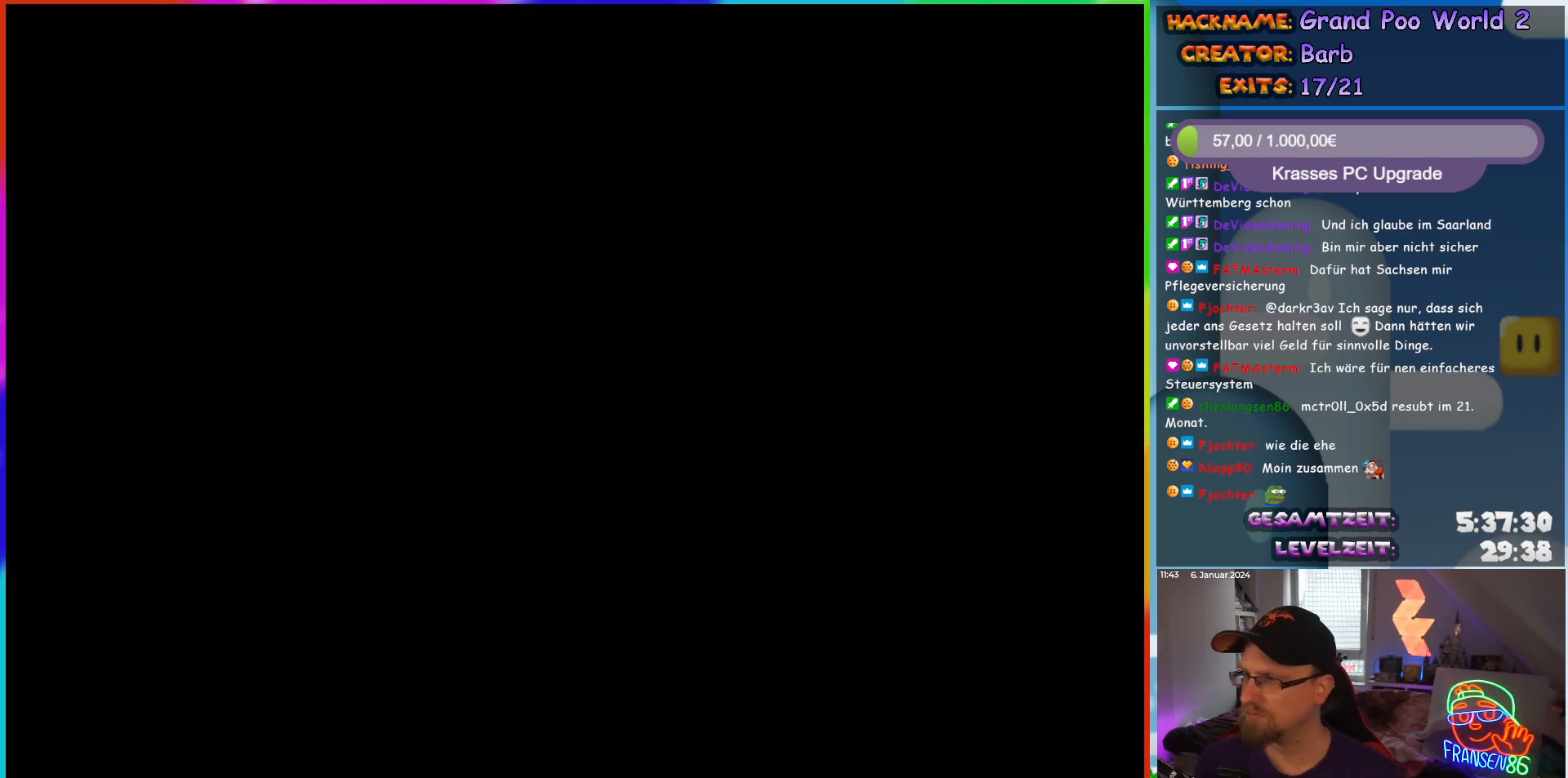
{"buttons": ["X", "DPAD_RIGHT"], "events": []}
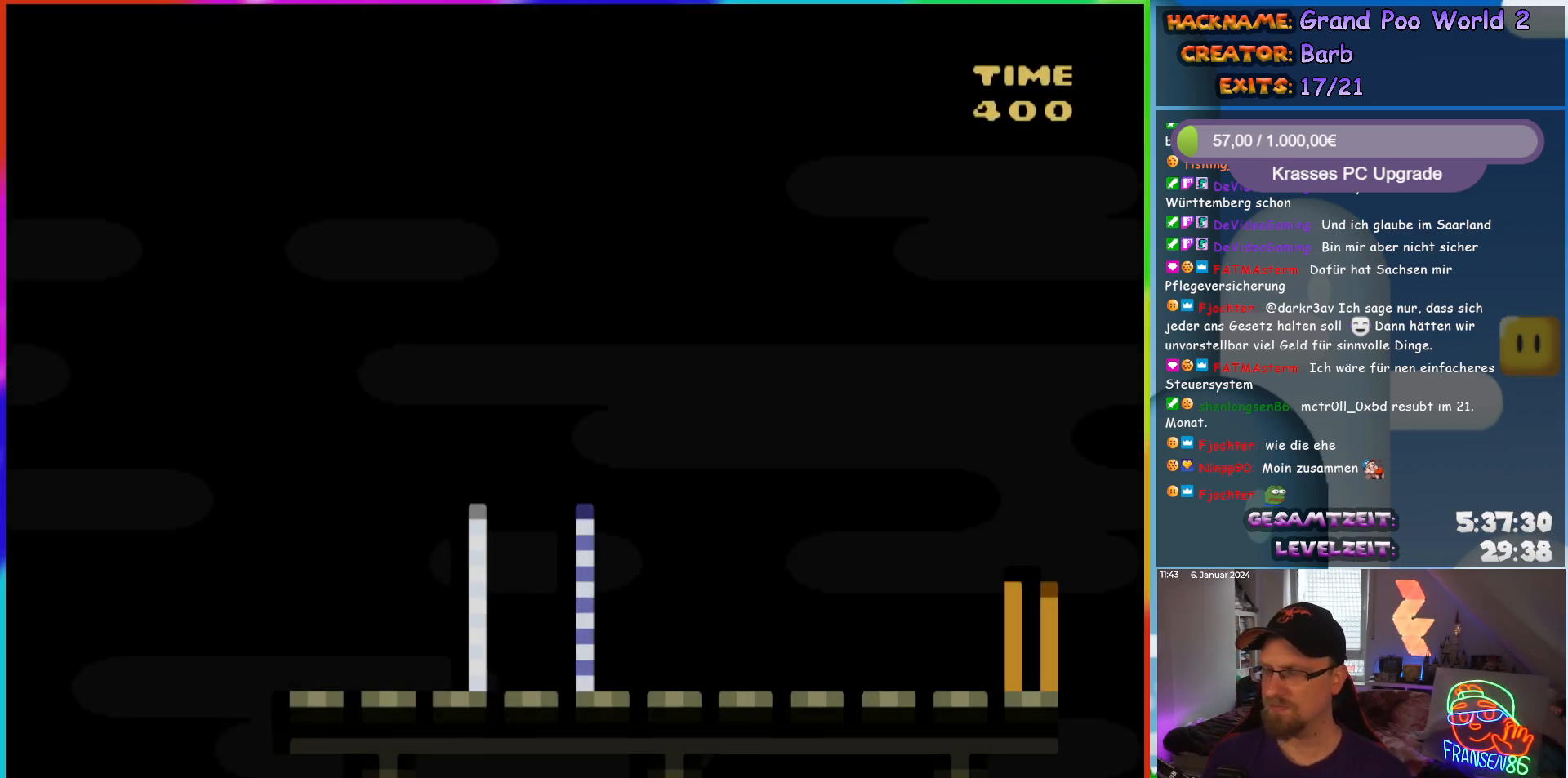
{"buttons": ["X", "DPAD_RIGHT"], "events": []}
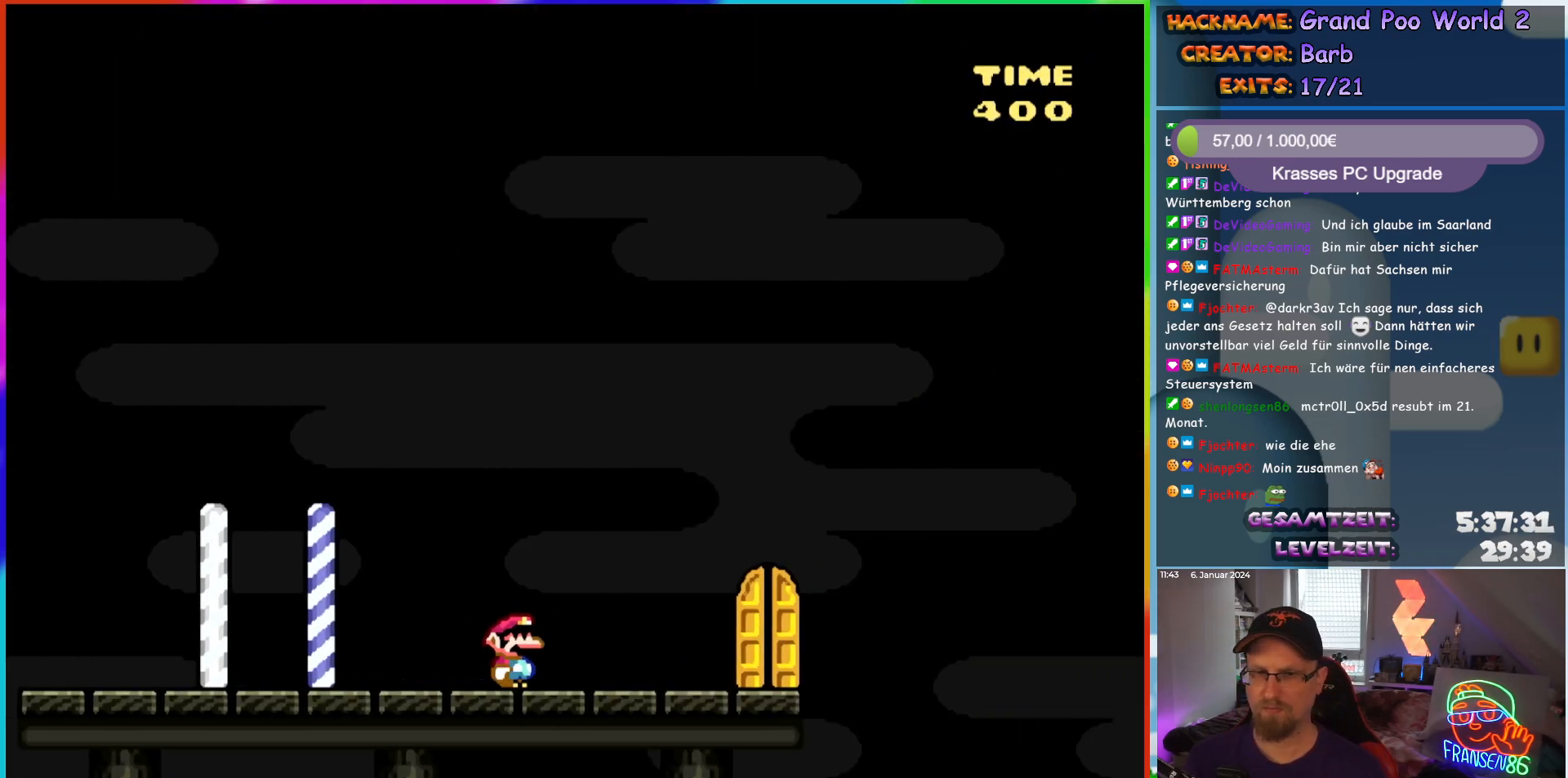
{"buttons": ["X"], "events": [[267, "DPAD_RIGHT", "up"]]}
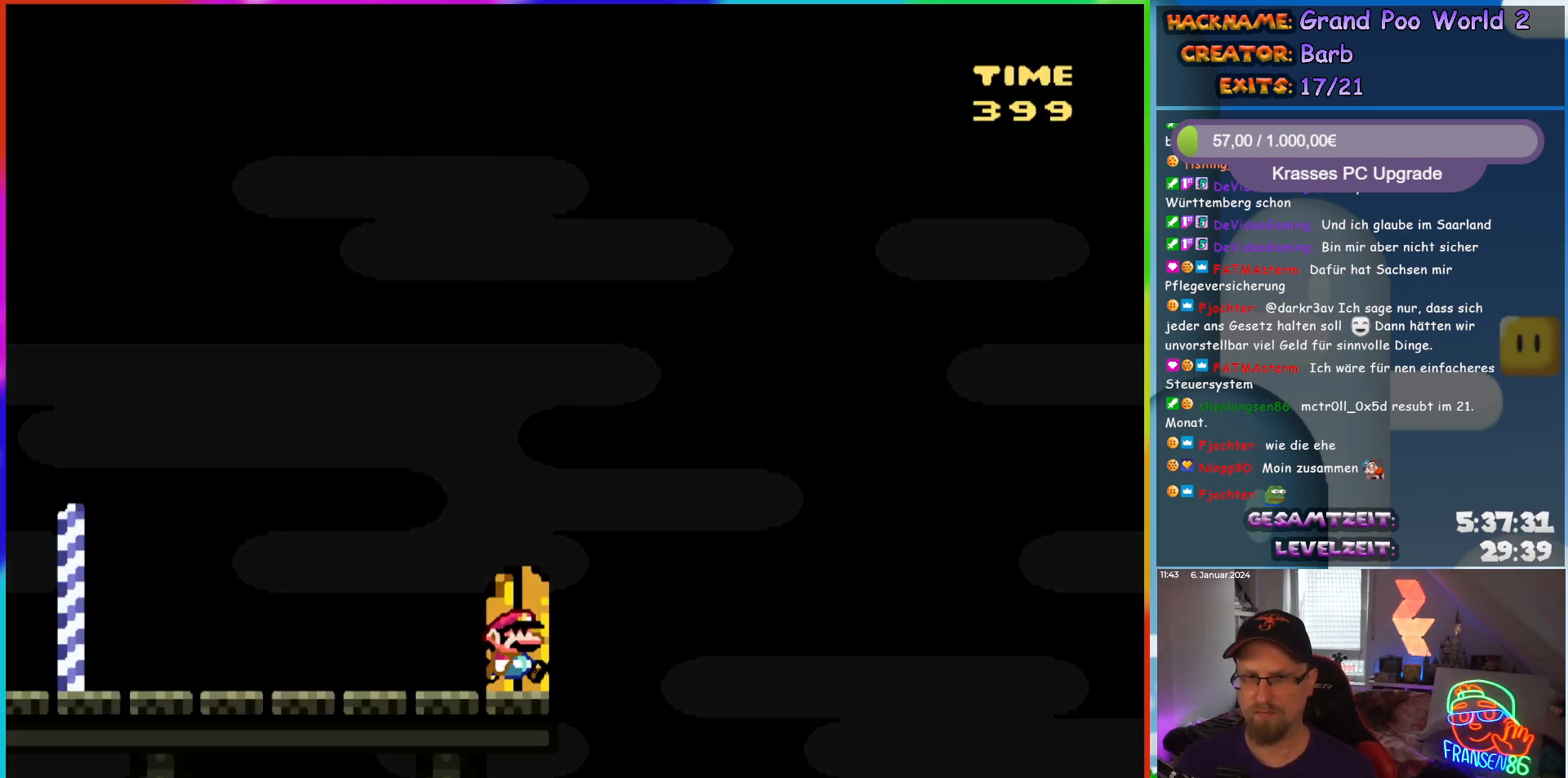
{"buttons": ["X"], "events": [[17, "DPAD_UP", "down"], [150, "DPAD_UP", "up"]]}
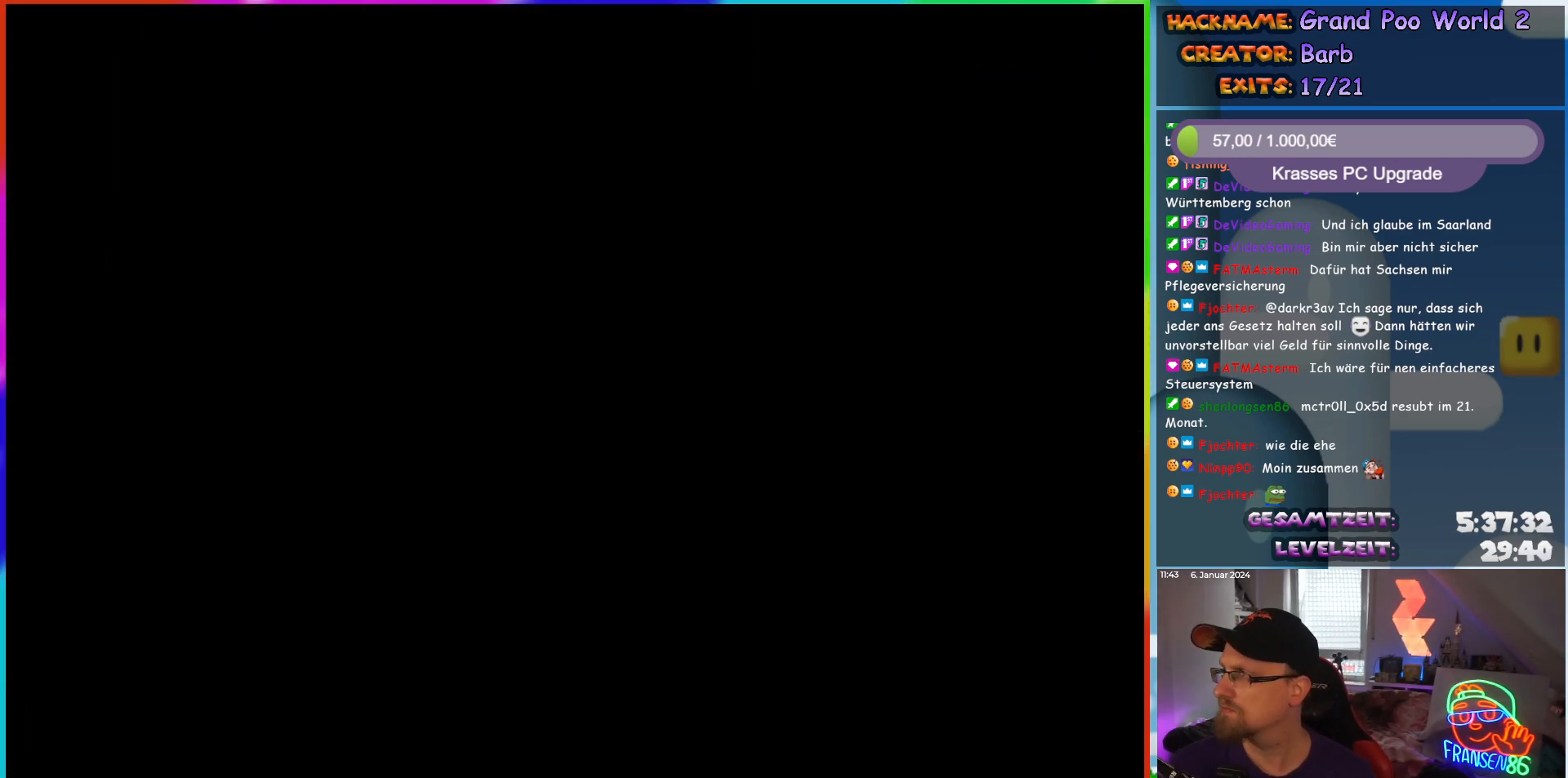
{"buttons": [], "events": [[283, "X", "up"]]}
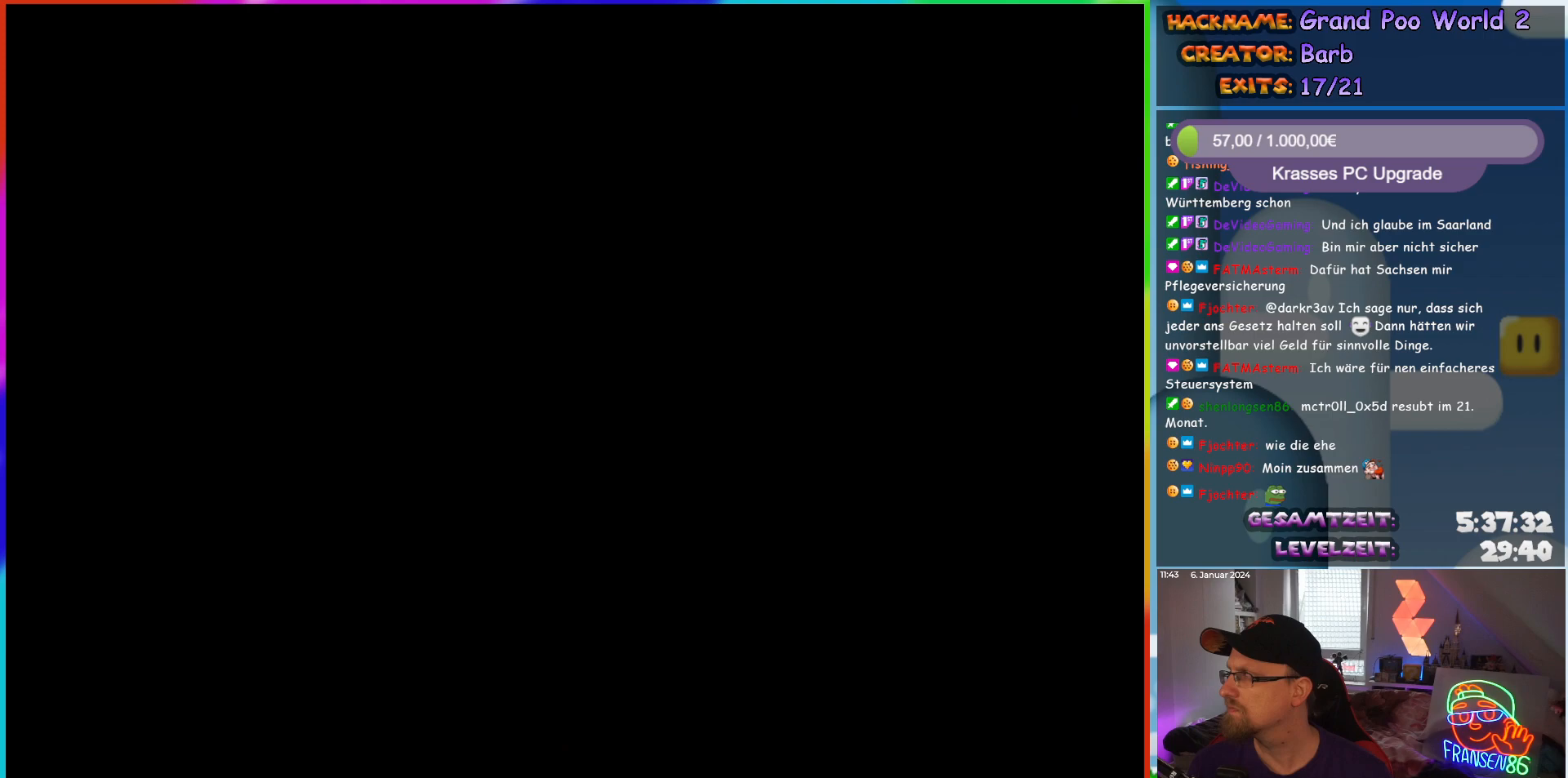
{"buttons": [], "events": []}
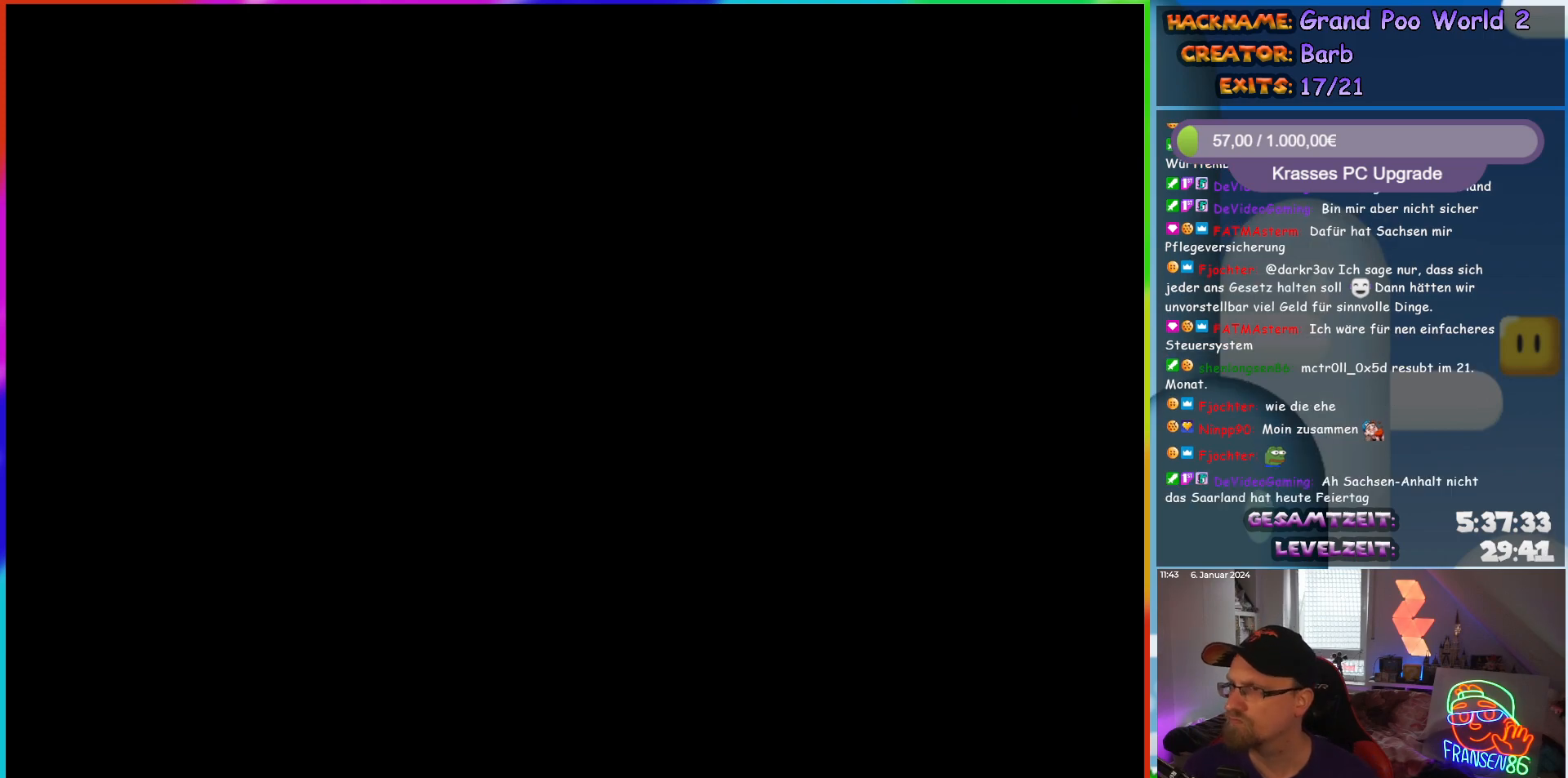
{"buttons": [], "events": []}
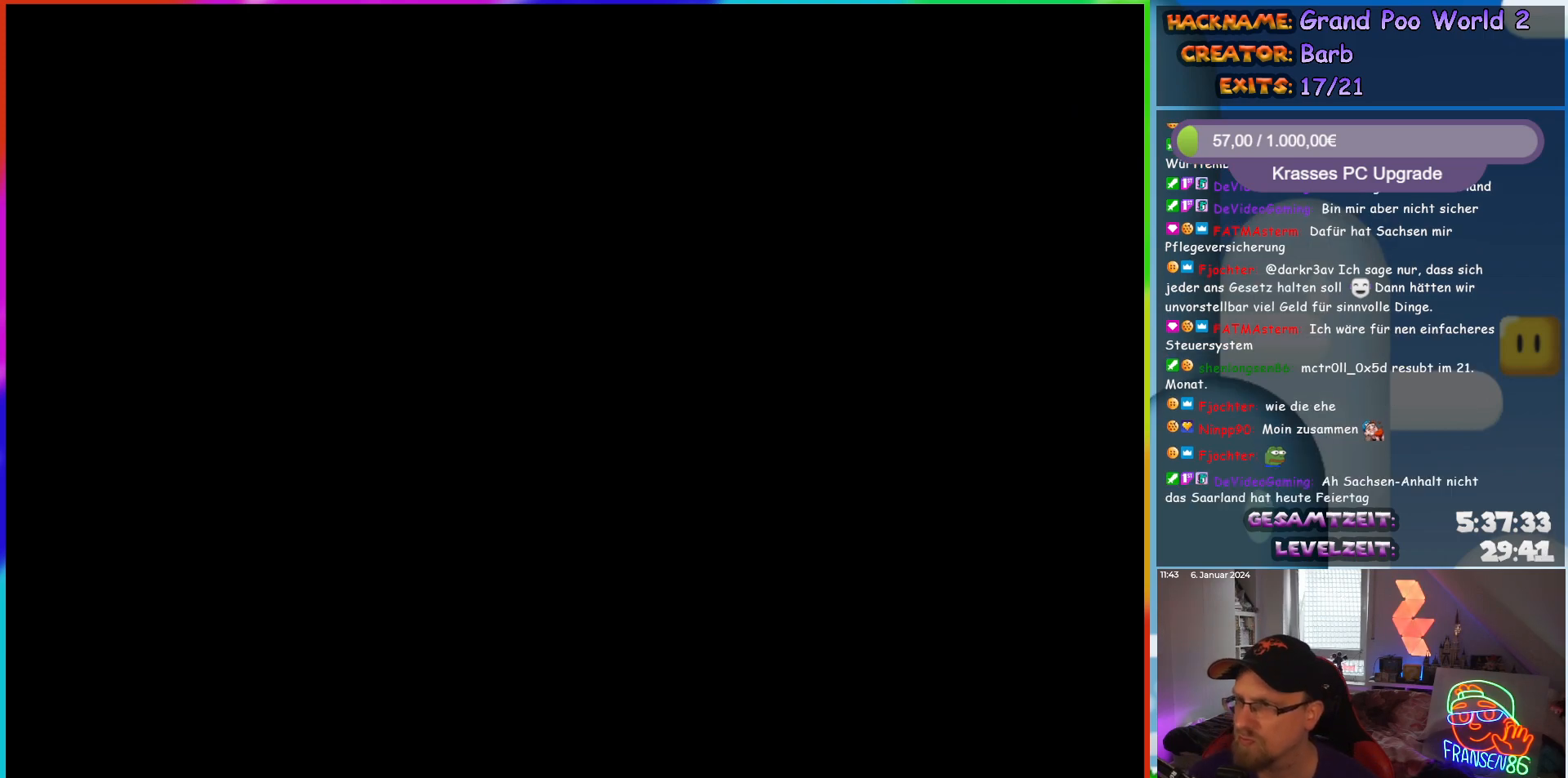
{"buttons": [], "events": []}
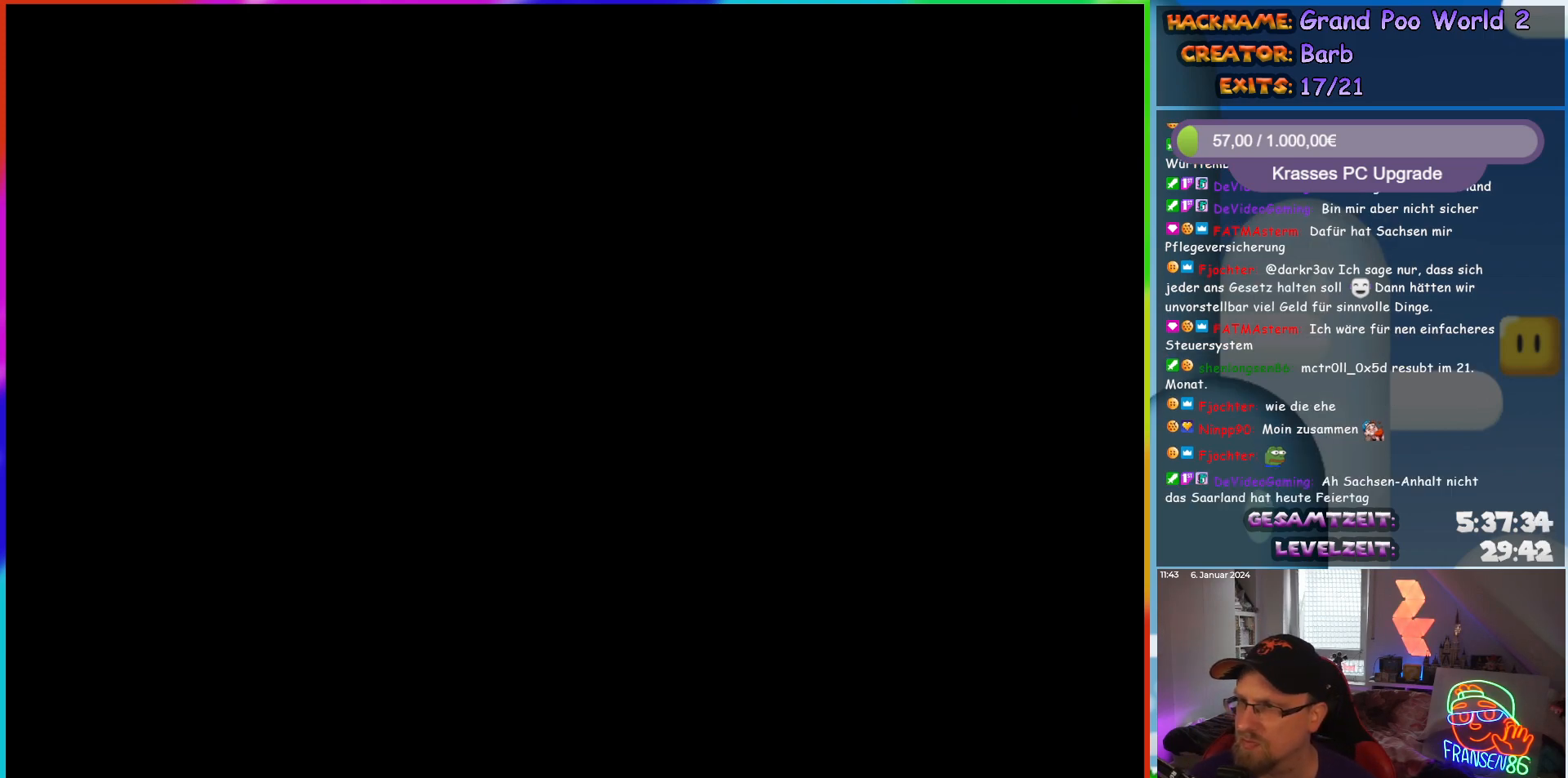
{"buttons": [], "events": []}
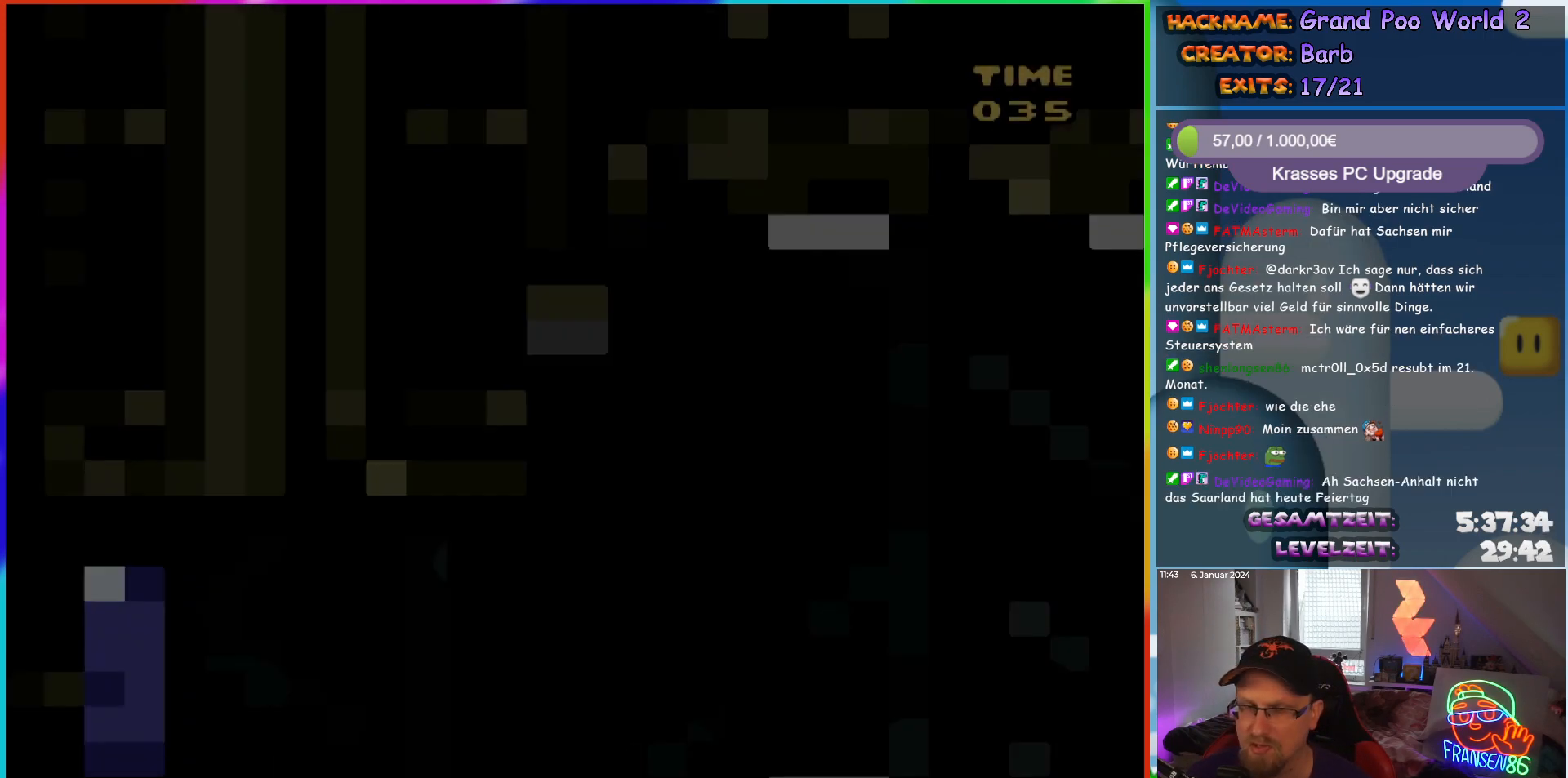
{"buttons": ["DPAD_LEFT"], "events": [[33, "DPAD_LEFT", "down"]]}
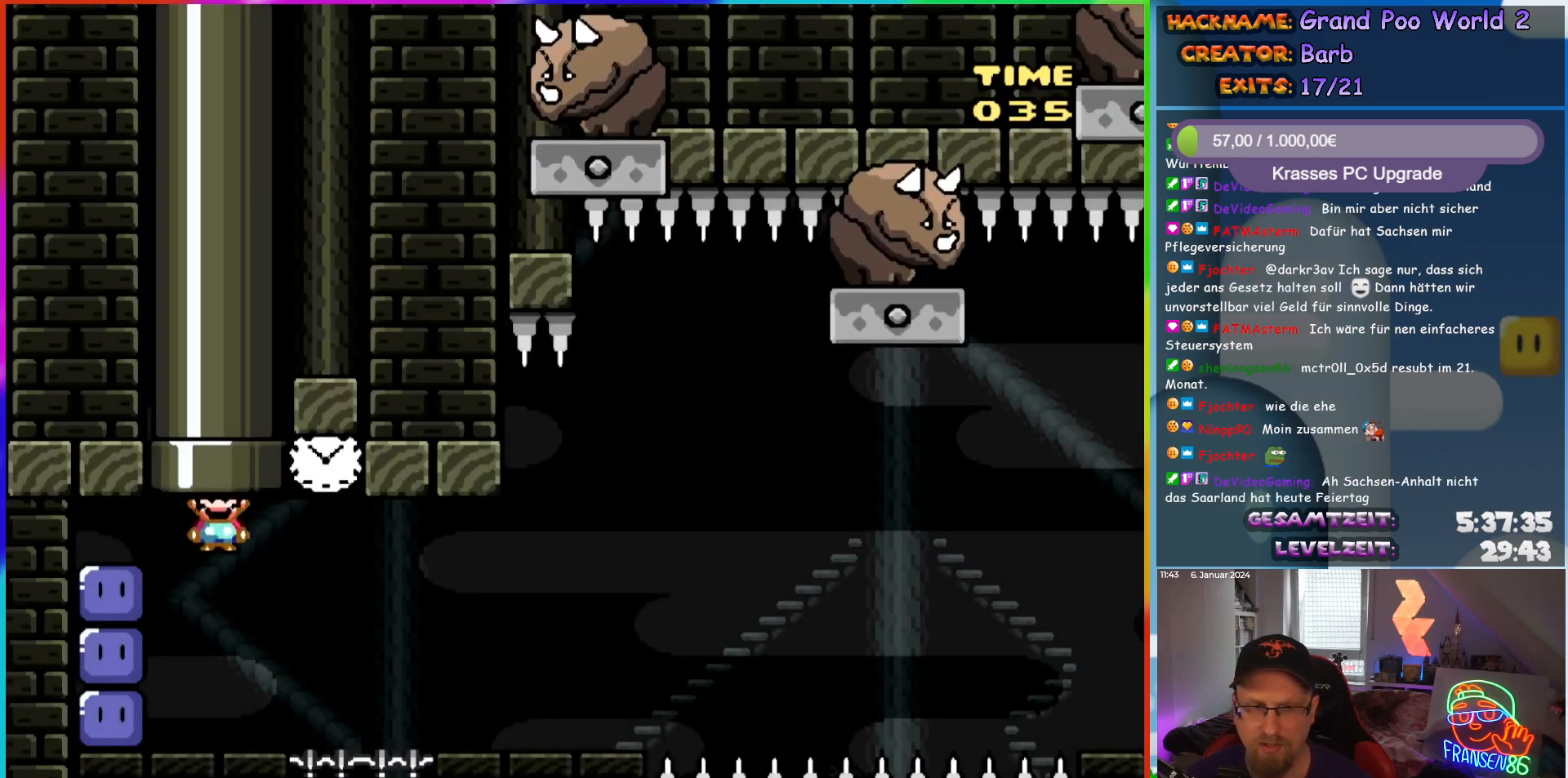
{"buttons": ["Y", "DPAD_RIGHT"], "events": [[383, "Y", "down"], [467, "DPAD_LEFT", "up"], [500, "DPAD_RIGHT", "down"]]}
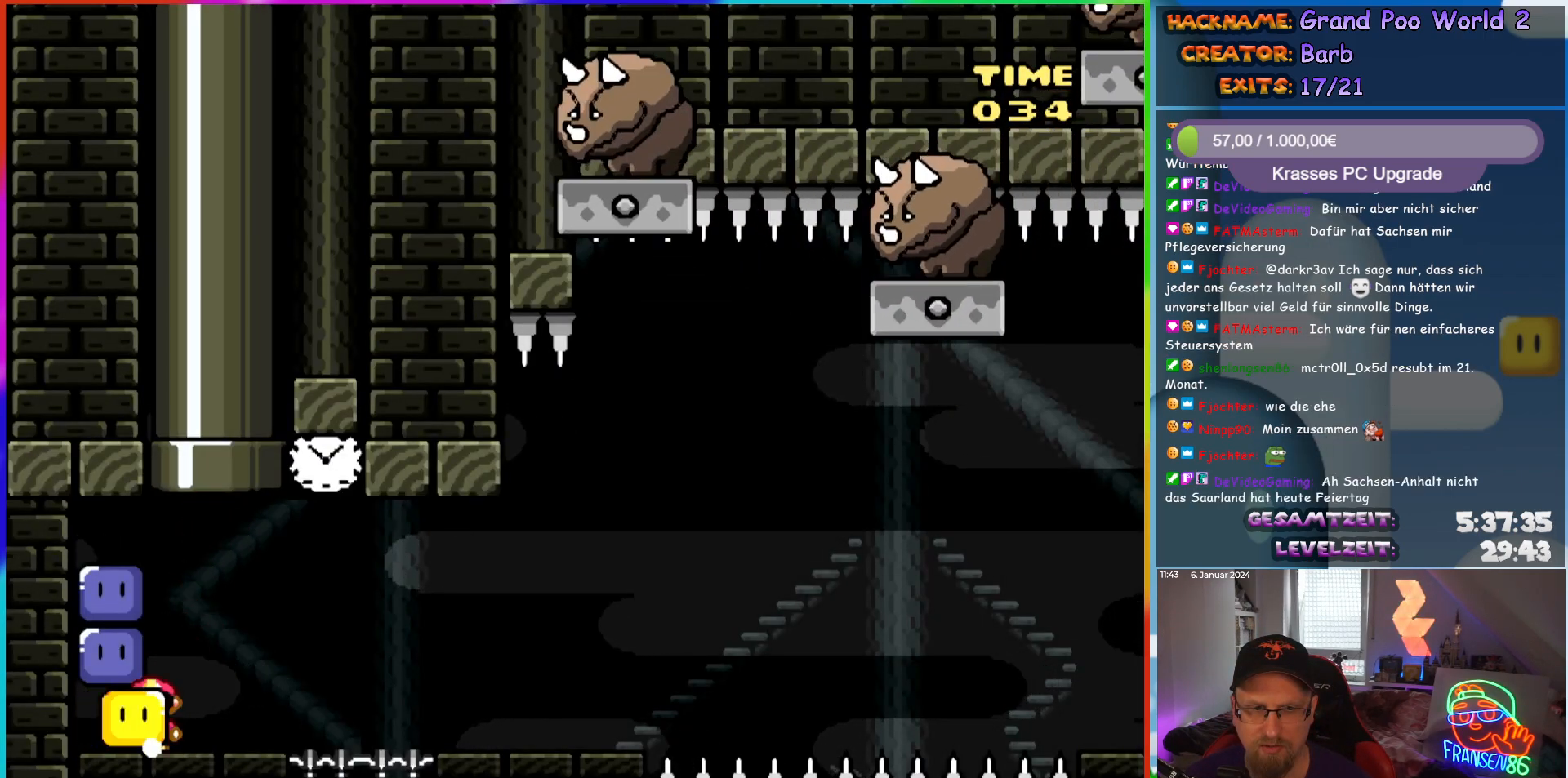
{"buttons": ["A", "X", "DPAD_RIGHT"], "events": [[67, "Y", "up"], [133, "DPAD_RIGHT", "up"], [150, "X", "down"], [283, "DPAD_RIGHT", "down"], [467, "A", "down"]]}
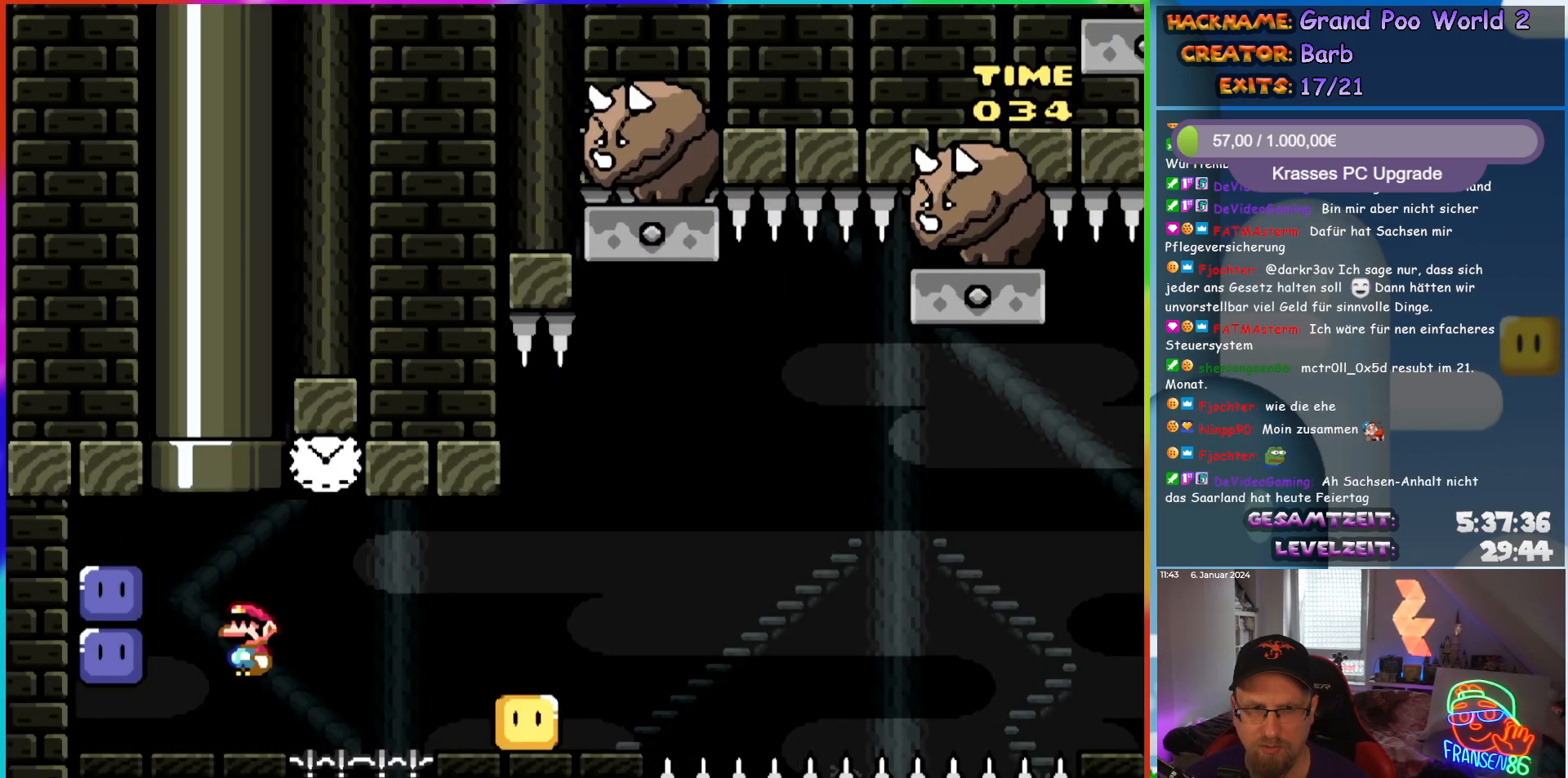
{"buttons": ["X", "DPAD_RIGHT"], "events": [[283, "A", "up"]]}
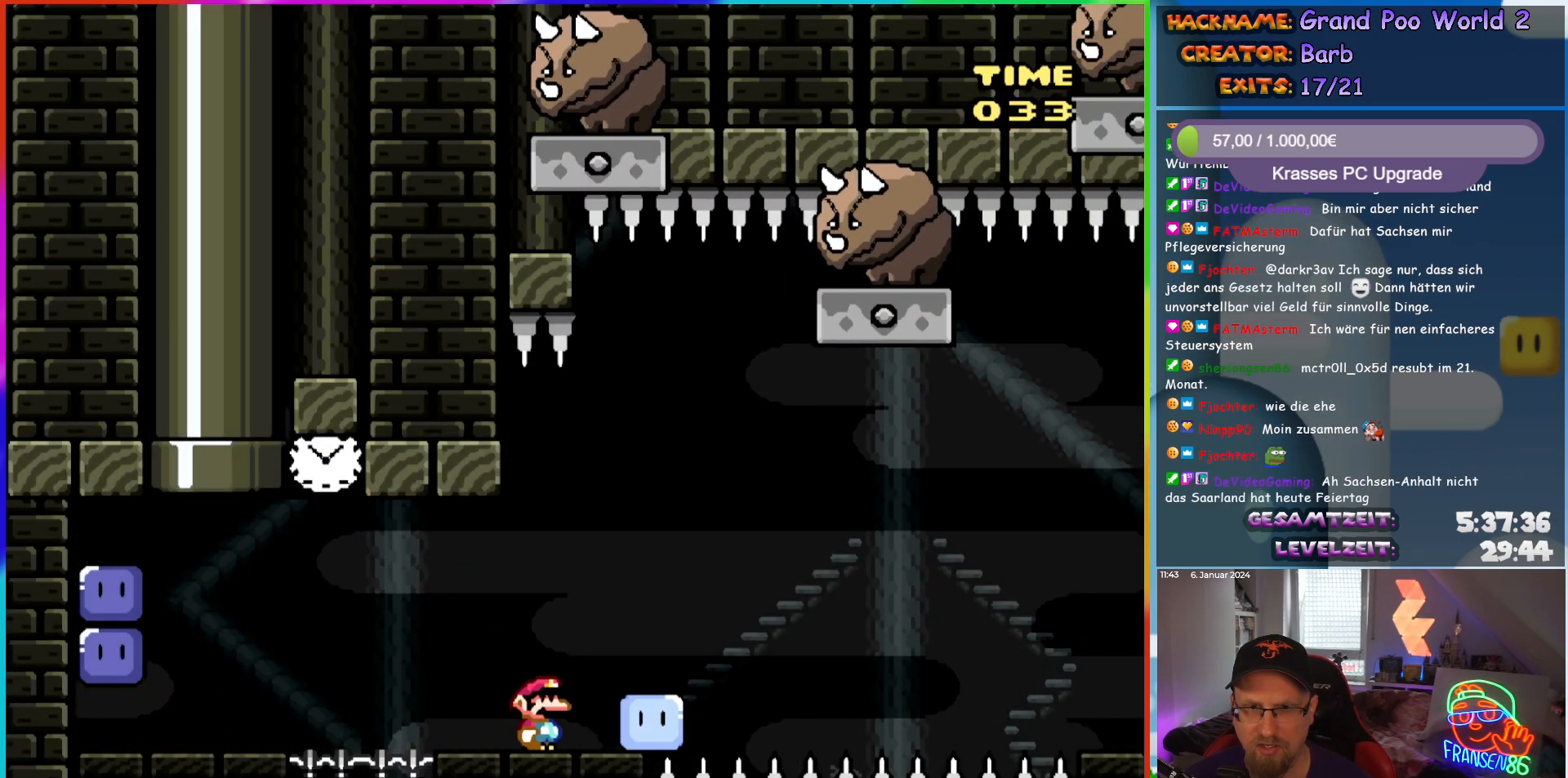
{"buttons": ["X"], "events": [[67, "A", "down"], [183, "DPAD_RIGHT", "up"], [200, "DPAD_LEFT", "down"], [333, "A", "up"], [350, "DPAD_LEFT", "up"]]}
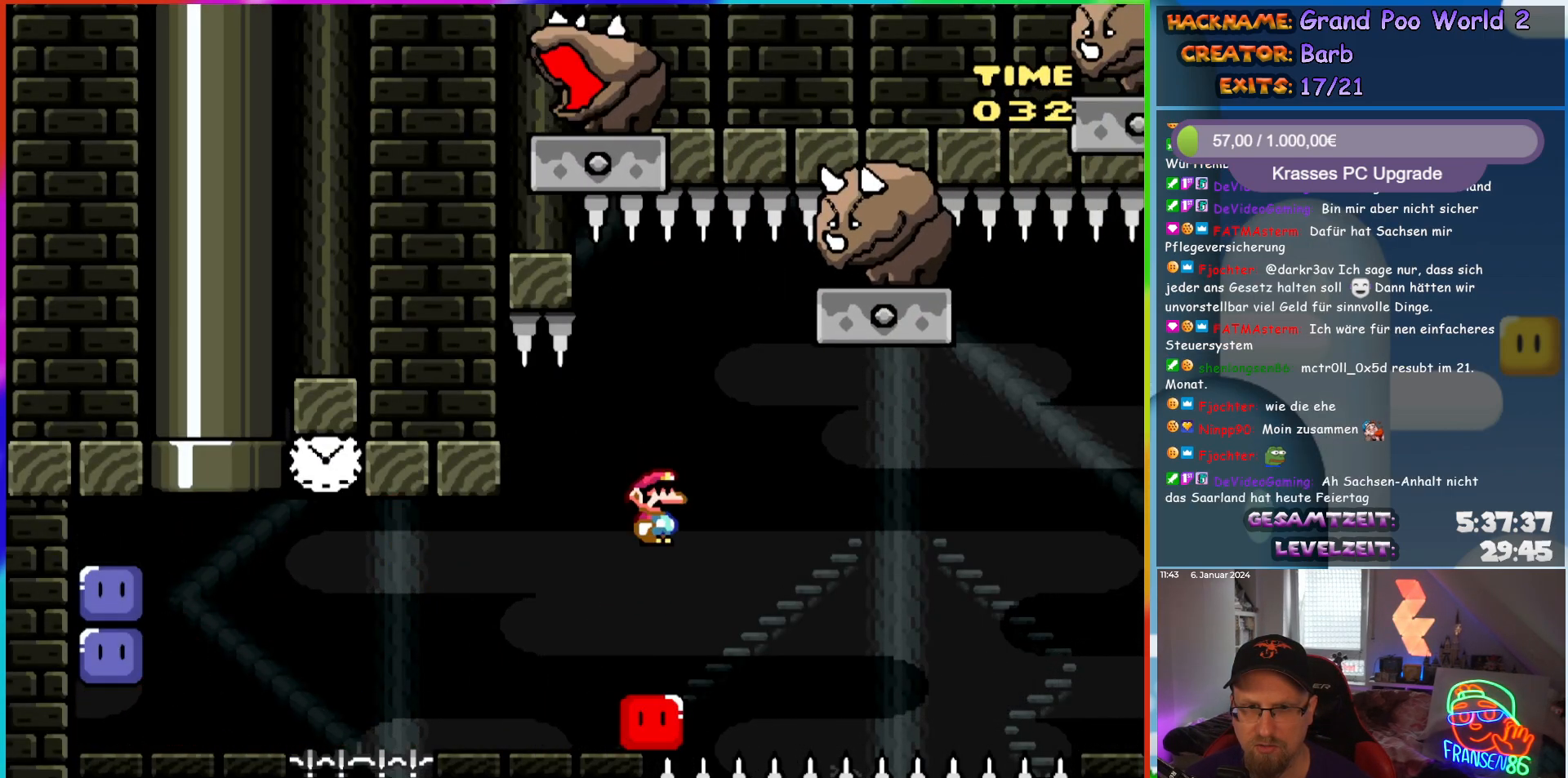
{"buttons": ["A", "X", "DPAD_RIGHT"], "events": [[33, "DPAD_RIGHT", "down"], [50, "A", "down"]]}
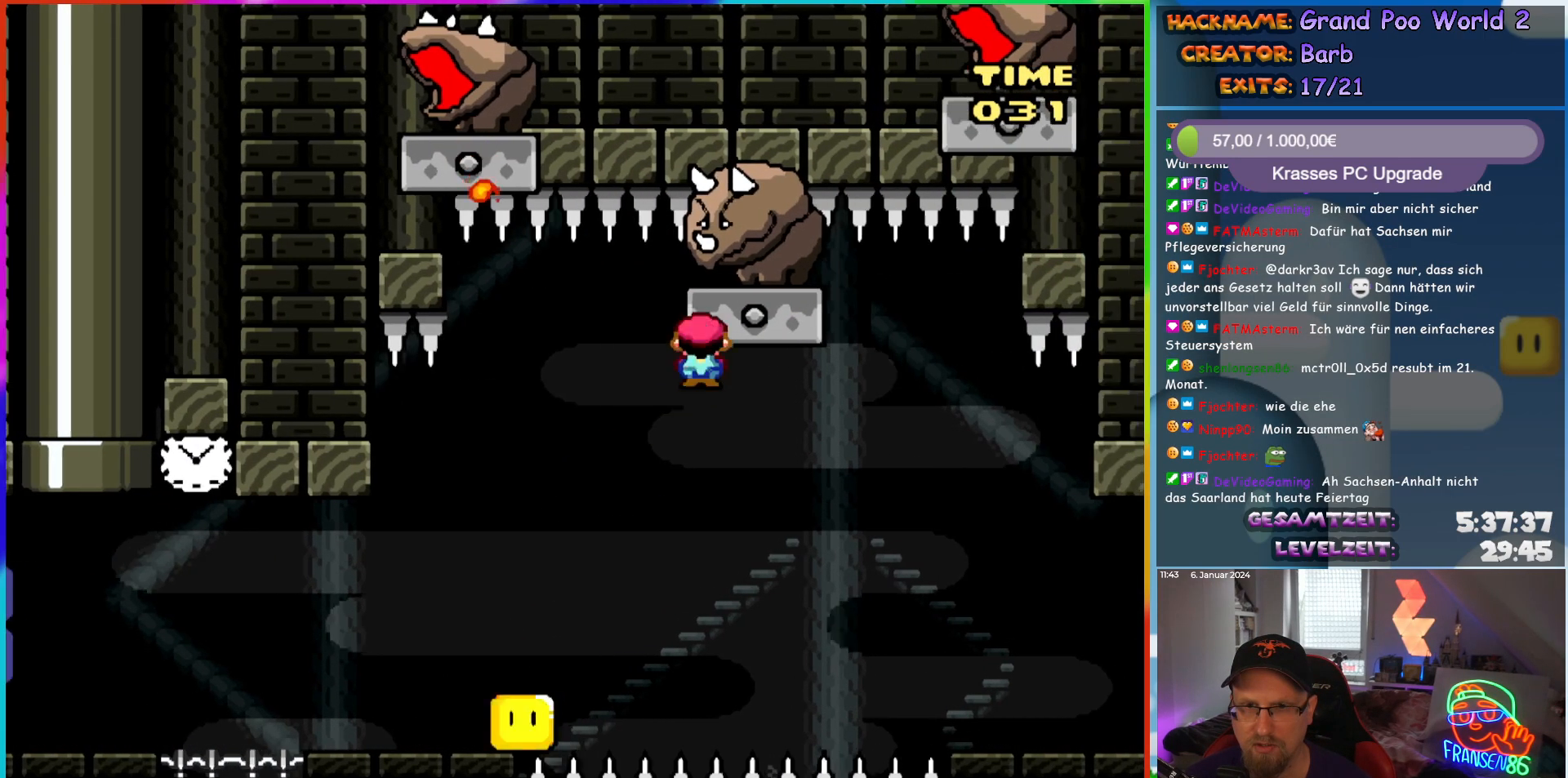
{"buttons": ["A", "X", "DPAD_UP", "DPAD_LEFT"], "events": [[200, "DPAD_UP", "down"], [217, "DPAD_LEFT", "down"], [217, "DPAD_RIGHT", "up"], [217, "DPAD_UP", "up"], [317, "DPAD_UP", "down"], [350, "DPAD_LEFT", "up"], [350, "DPAD_RIGHT", "down"], [350, "DPAD_UP", "up"], [483, "DPAD_RIGHT", "up"], [483, "DPAD_UP", "down"], [500, "DPAD_LEFT", "down"]]}
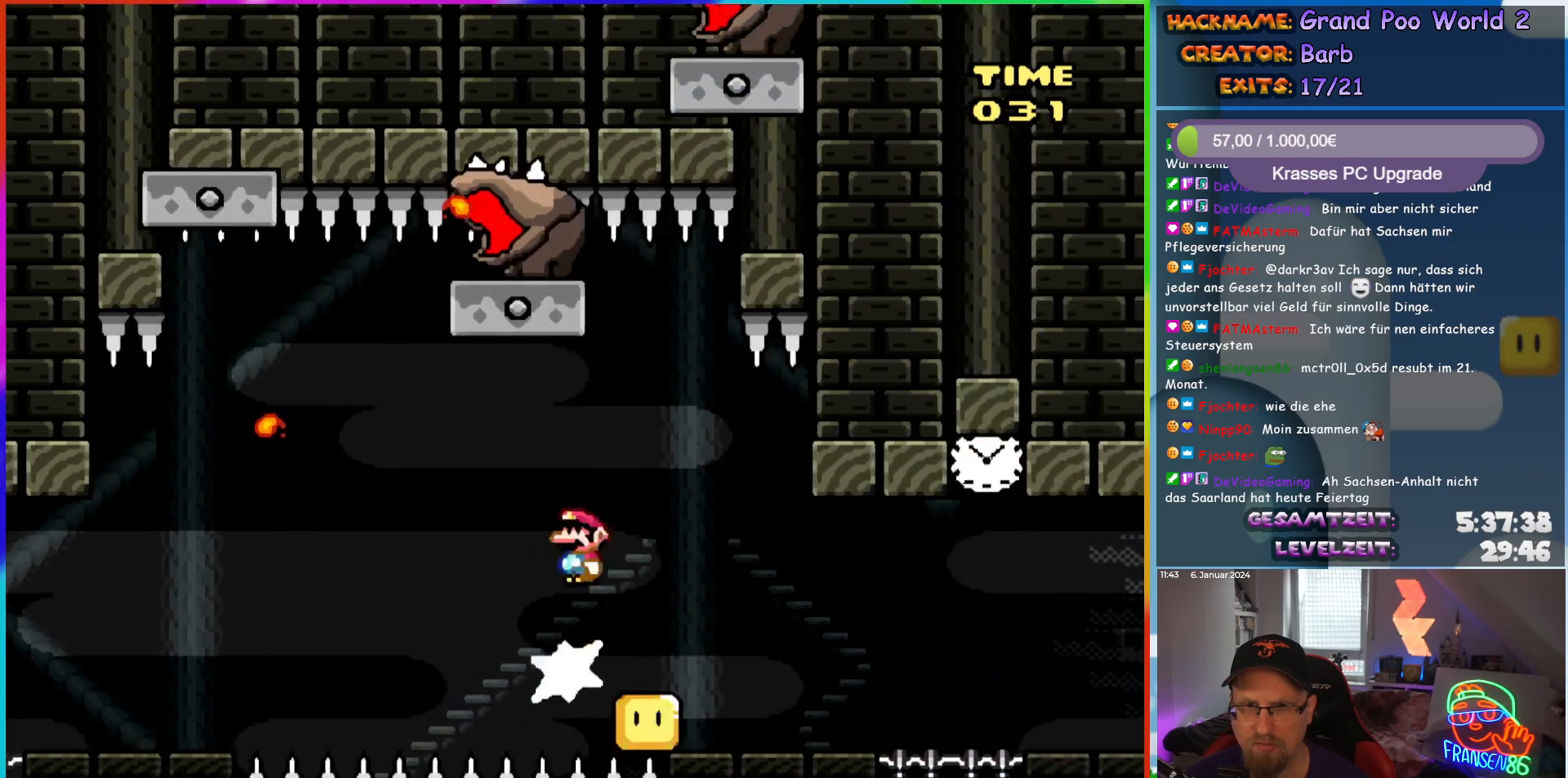
{"buttons": ["A", "X", "DPAD_RIGHT"], "events": [[17, "DPAD_UP", "up"], [117, "DPAD_LEFT", "up"], [117, "DPAD_UP", "down"], [150, "DPAD_RIGHT", "down"], [150, "DPAD_UP", "up"], [283, "DPAD_RIGHT", "up"], [350, "DPAD_LEFT", "down"], [367, "DPAD_LEFT", "up"], [367, "DPAD_UP", "down"], [400, "DPAD_RIGHT", "down"], [400, "DPAD_UP", "up"]]}
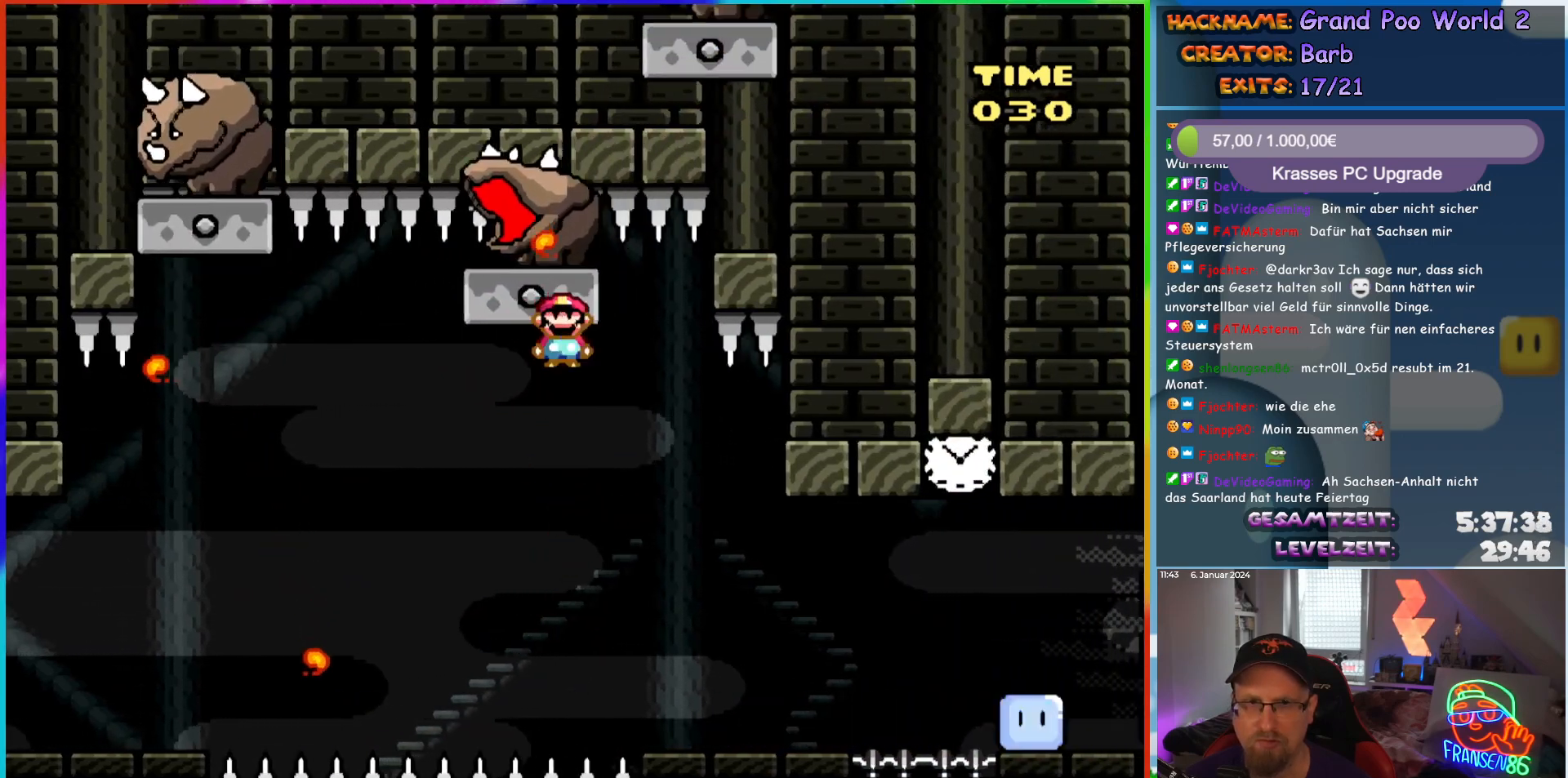
{"buttons": ["A", "X", "DPAD_RIGHT"], "events": []}
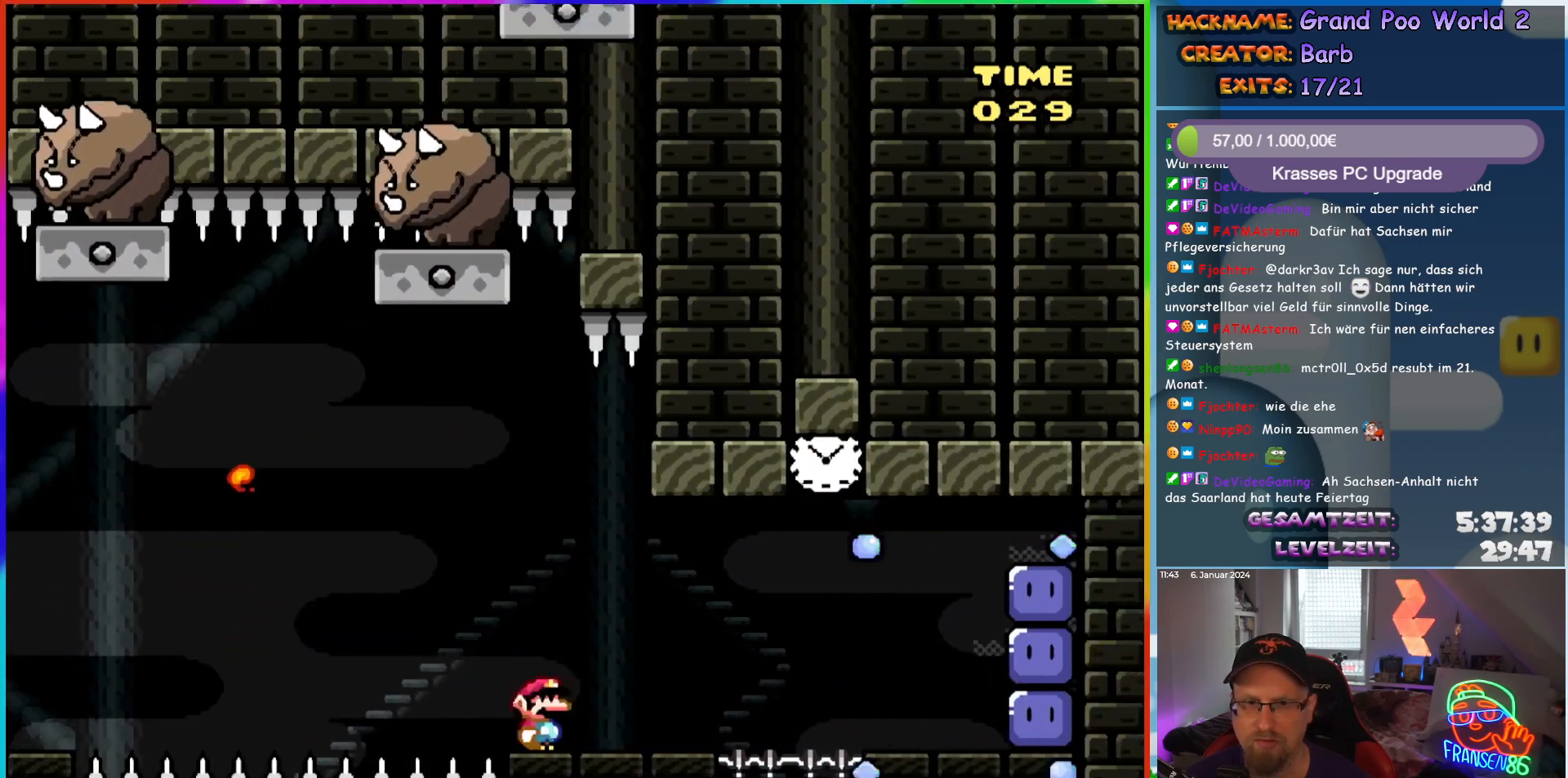
{"buttons": ["A", "X", "DPAD_RIGHT"], "events": [[17, "A", "up"], [133, "A", "down"], [217, "A", "up"], [350, "A", "down"]]}
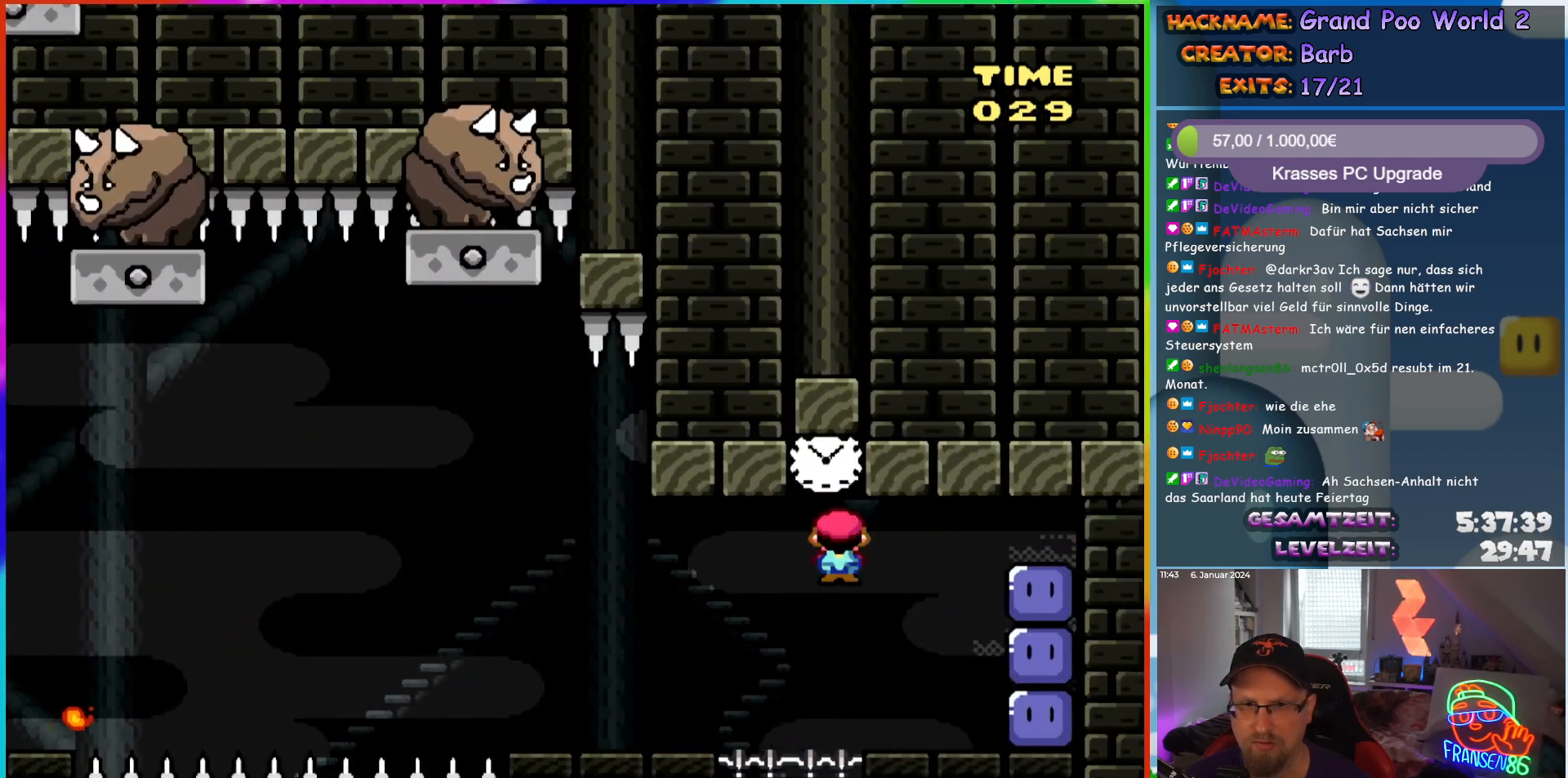
{"buttons": ["Y"], "events": [[67, "A", "up"], [267, "X", "up"], [367, "Y", "down"], [433, "DPAD_RIGHT", "up"]]}
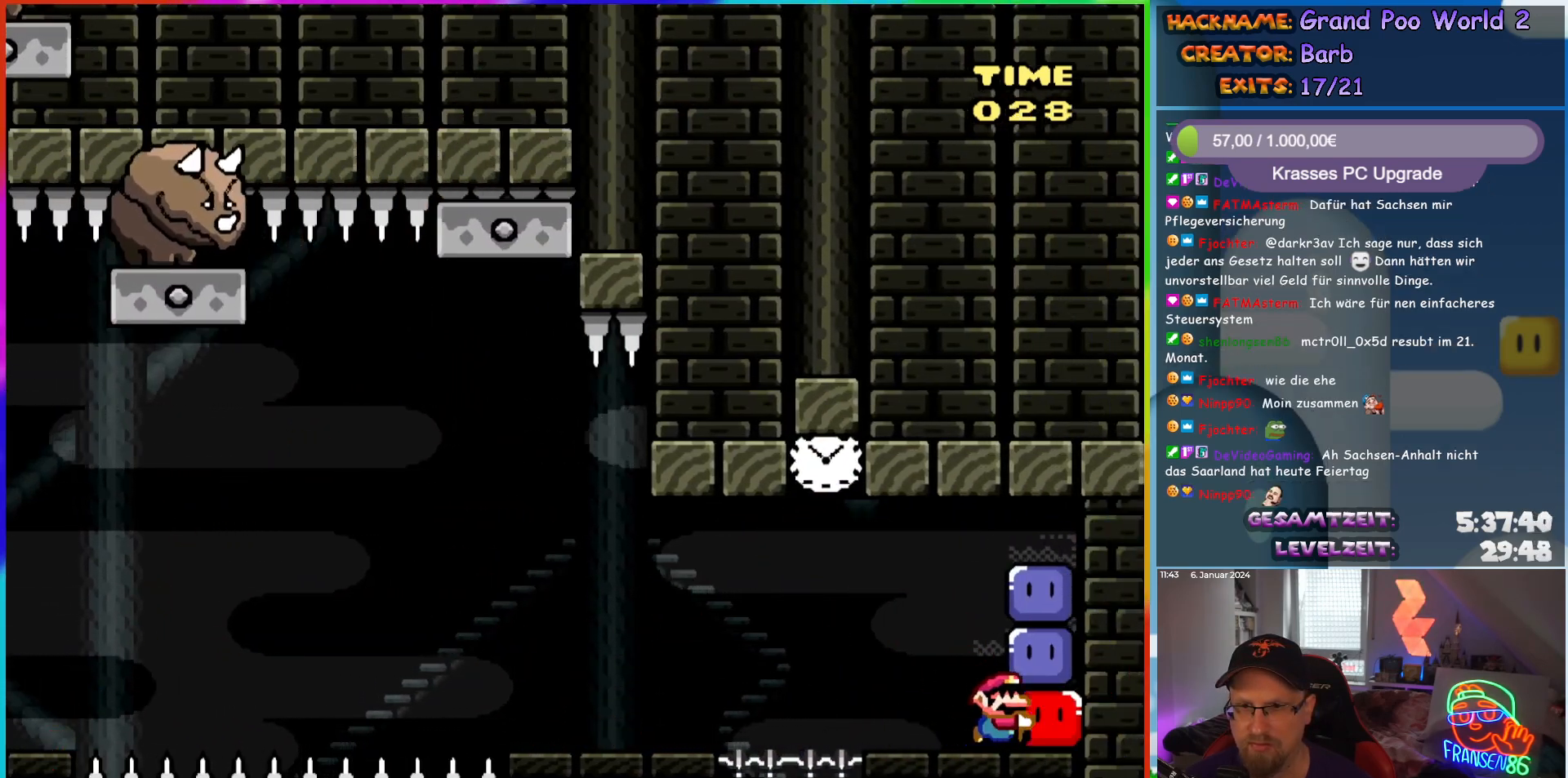
{"buttons": ["Y"], "events": [[200, "DPAD_LEFT", "down"], [300, "DPAD_LEFT", "up"]]}
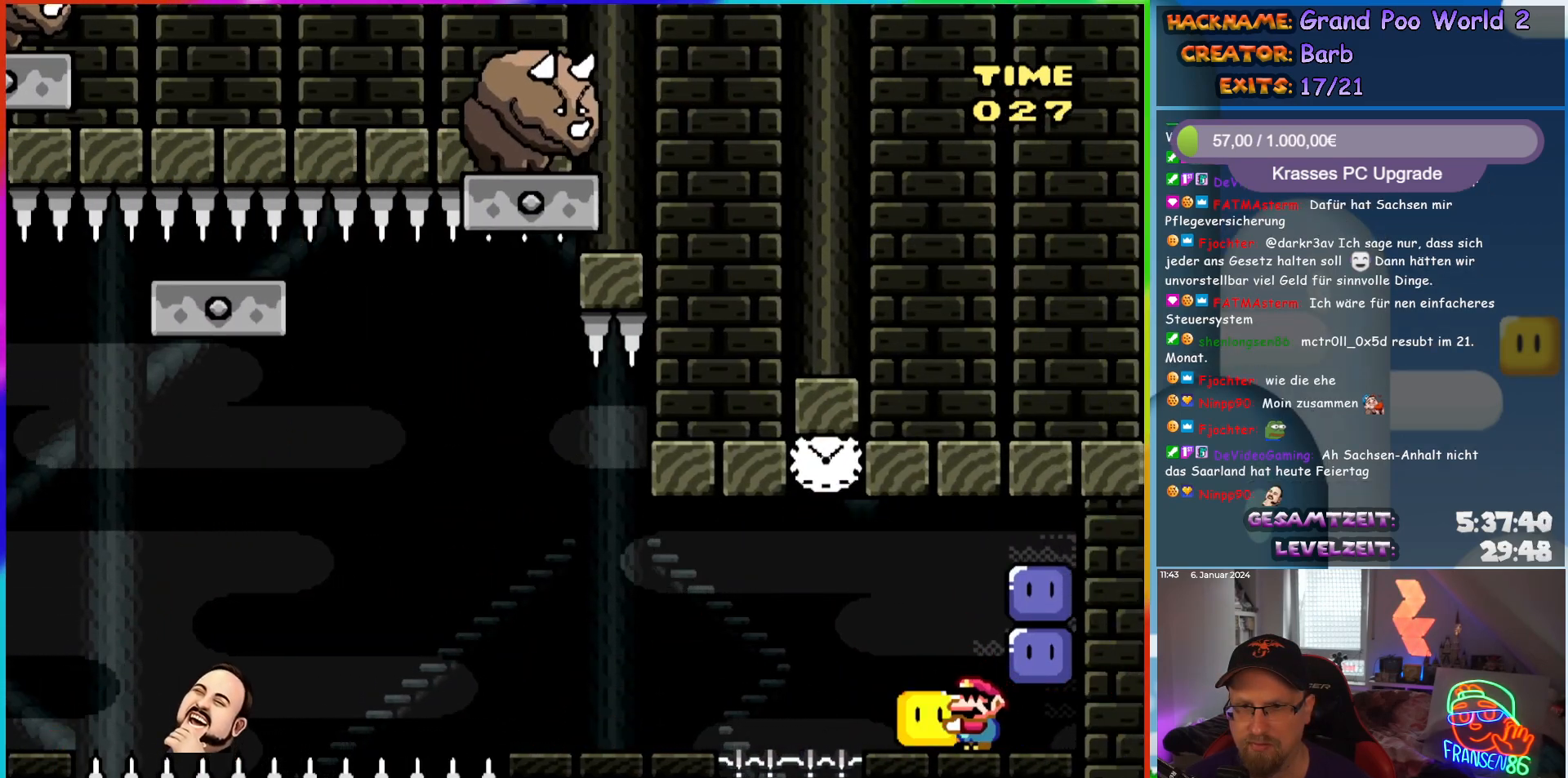
{"buttons": ["A", "X", "DPAD_LEFT"], "events": [[50, "DPAD_LEFT", "down"], [83, "Y", "up"], [150, "X", "down"], [167, "DPAD_LEFT", "up"], [317, "DPAD_LEFT", "down"], [383, "A", "down"]]}
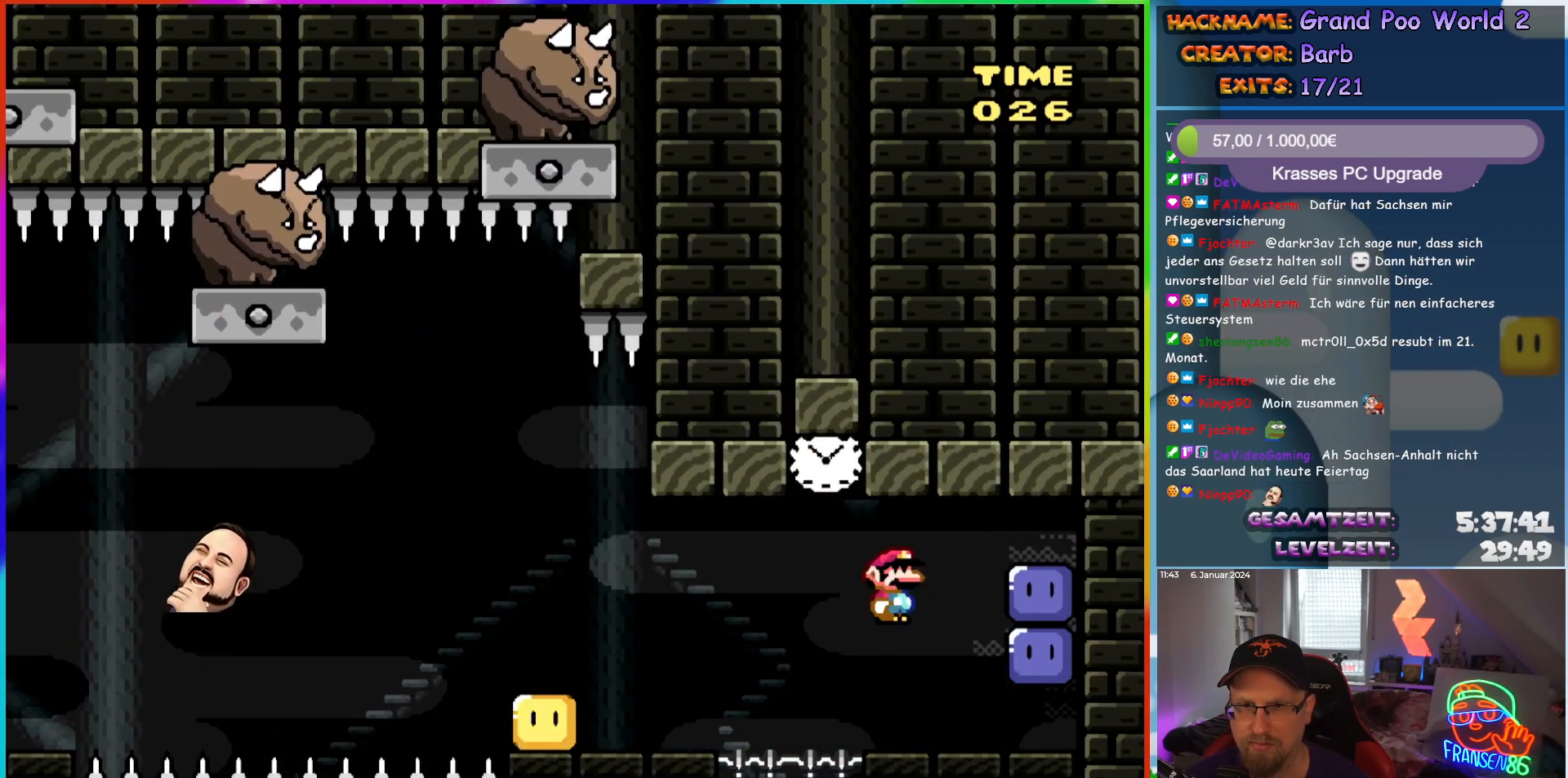
{"buttons": ["X", "DPAD_LEFT"], "events": [[250, "A", "up"]]}
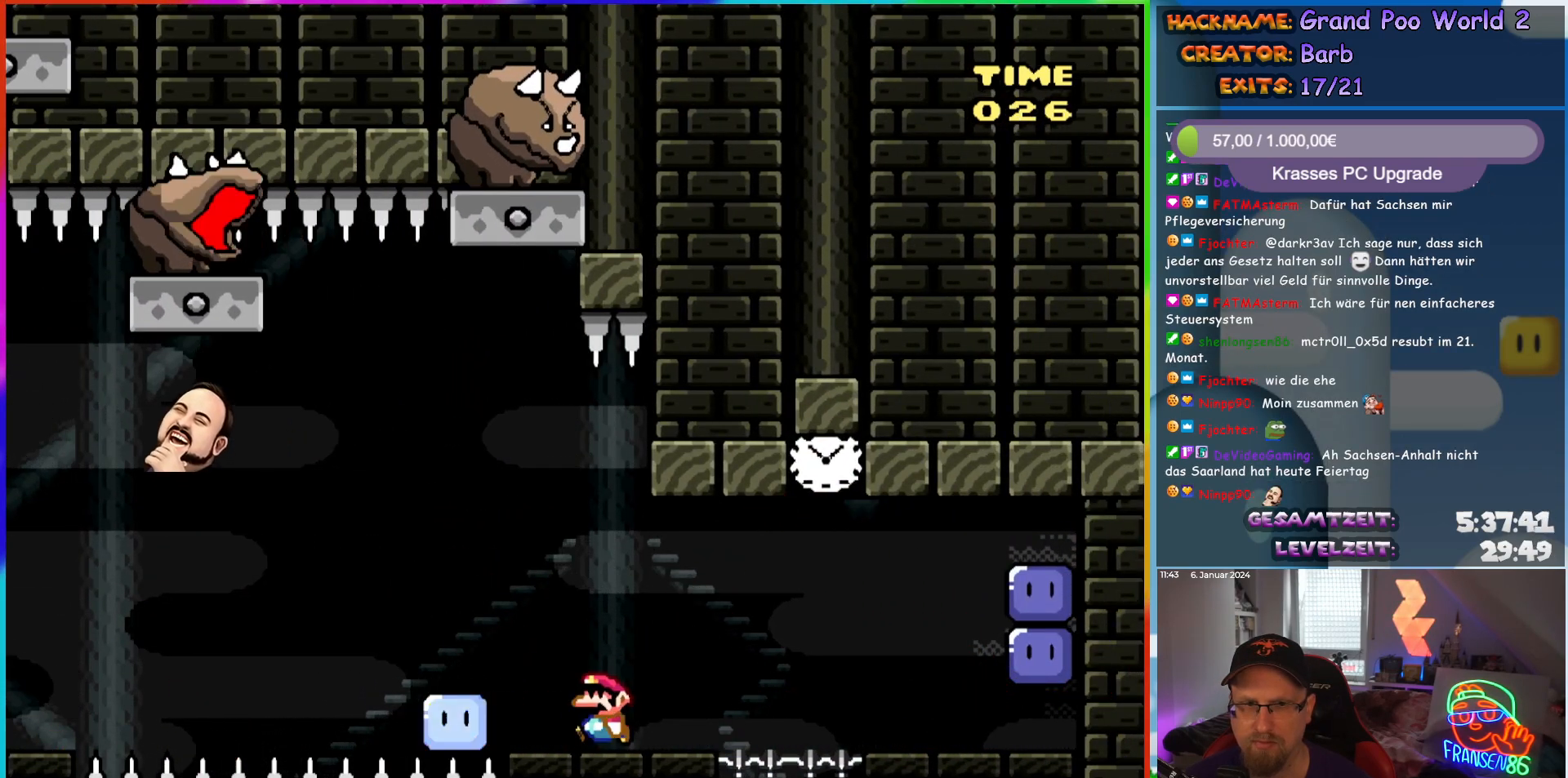
{"buttons": ["A", "X", "DPAD_RIGHT"], "events": [[67, "A", "down"], [283, "DPAD_LEFT", "up"], [350, "DPAD_RIGHT", "down"]]}
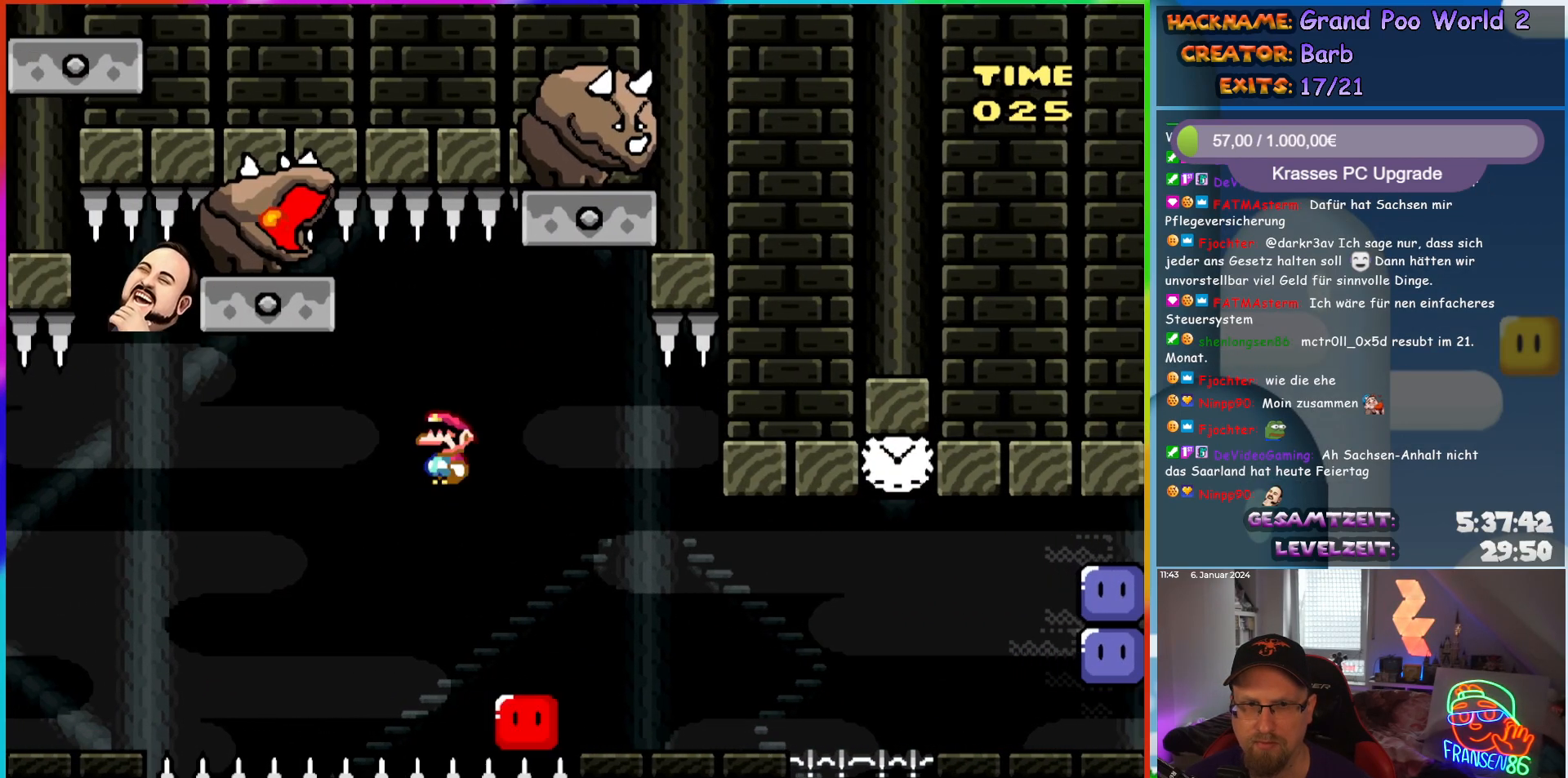
{"buttons": ["A", "X"], "events": [[167, "DPAD_RIGHT", "up"], [167, "DPAD_UP", "down"], [200, "DPAD_LEFT", "down"], [200, "DPAD_UP", "up"], [350, "DPAD_LEFT", "up"], [400, "DPAD_RIGHT", "down"], [450, "DPAD_RIGHT", "up"], [467, "DPAD_UP", "down"], [483, "DPAD_UP", "up"]]}
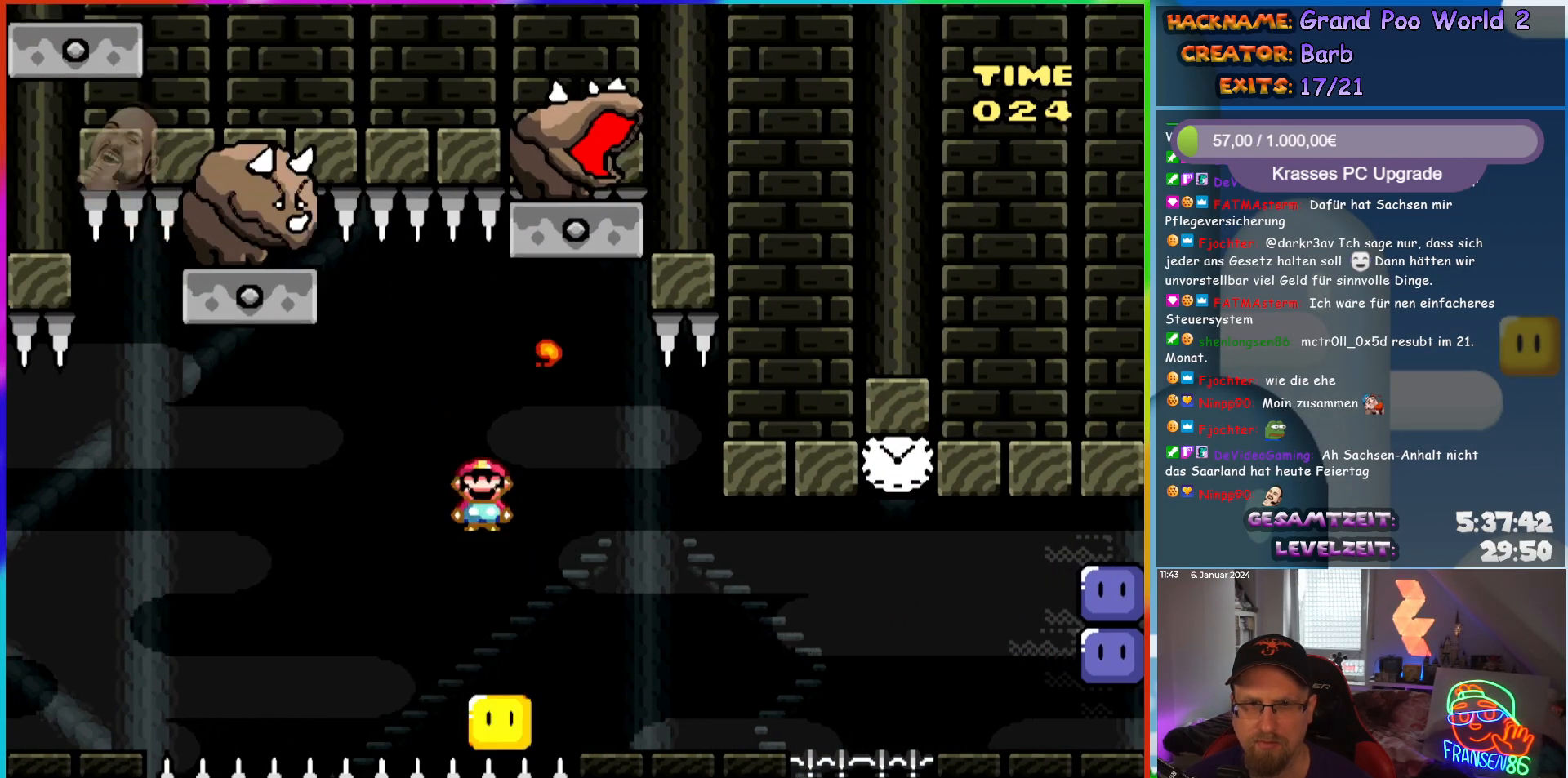
{"buttons": ["A", "X", "DPAD_RIGHT"], "events": [[67, "DPAD_RIGHT", "down"], [217, "DPAD_RIGHT", "up"], [300, "DPAD_RIGHT", "down"]]}
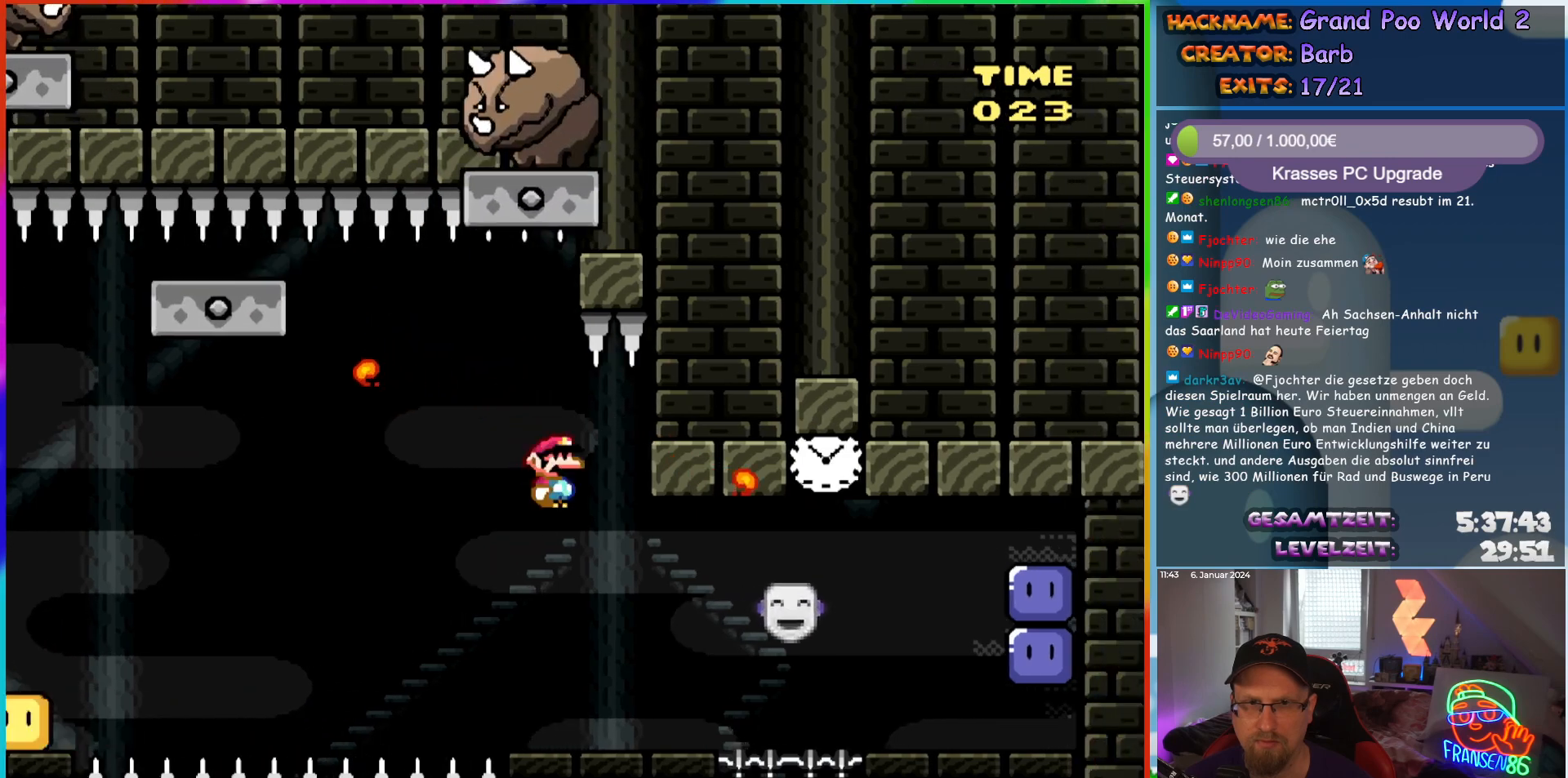
{"buttons": ["A", "X", "DPAD_RIGHT"], "events": [[50, "A", "up"], [317, "A", "down"], [383, "A", "up"], [483, "A", "down"]]}
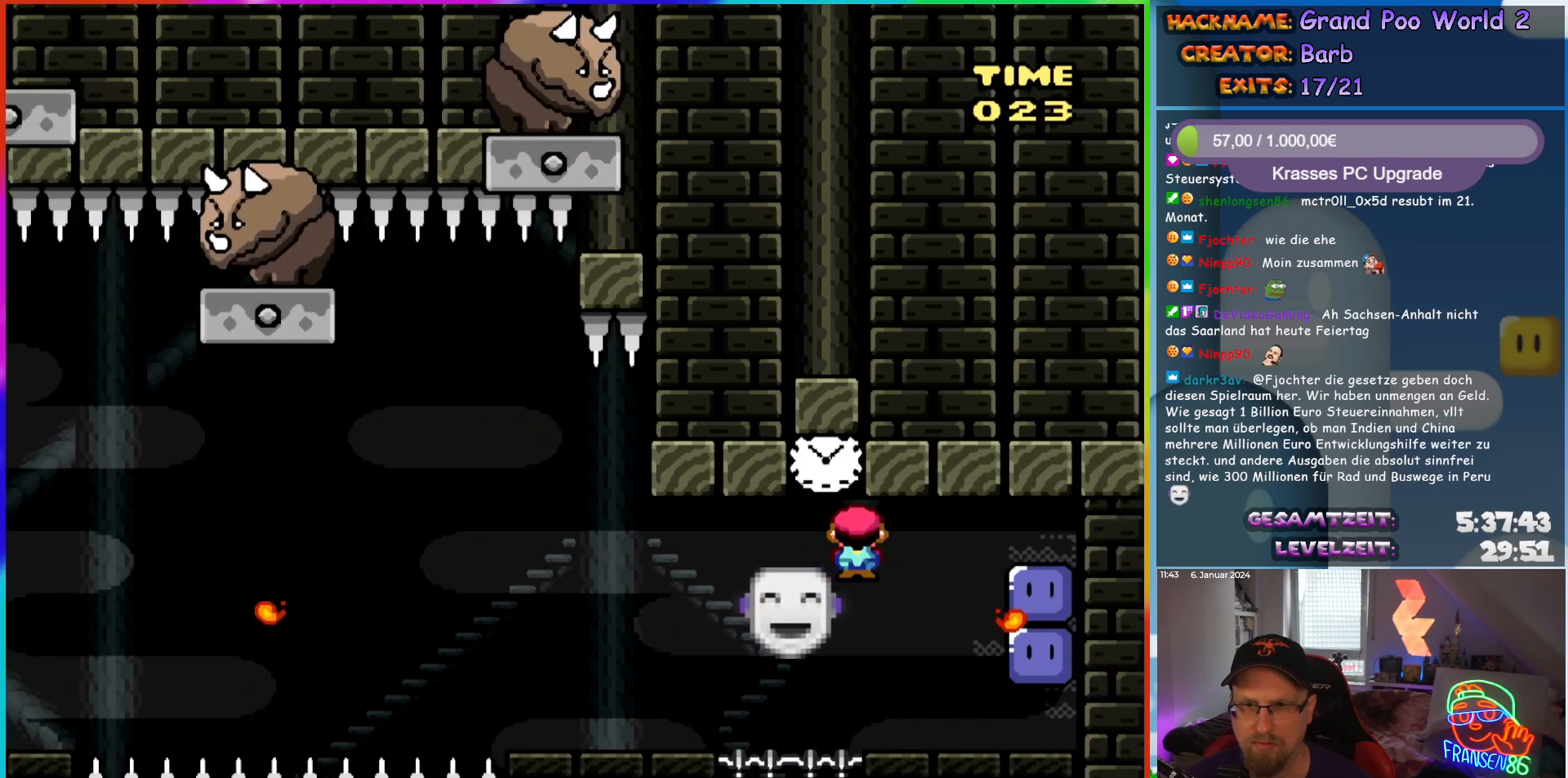
{"buttons": ["Y"], "events": [[67, "A", "up"], [150, "X", "up"], [300, "Y", "down"], [317, "DPAD_RIGHT", "up"]]}
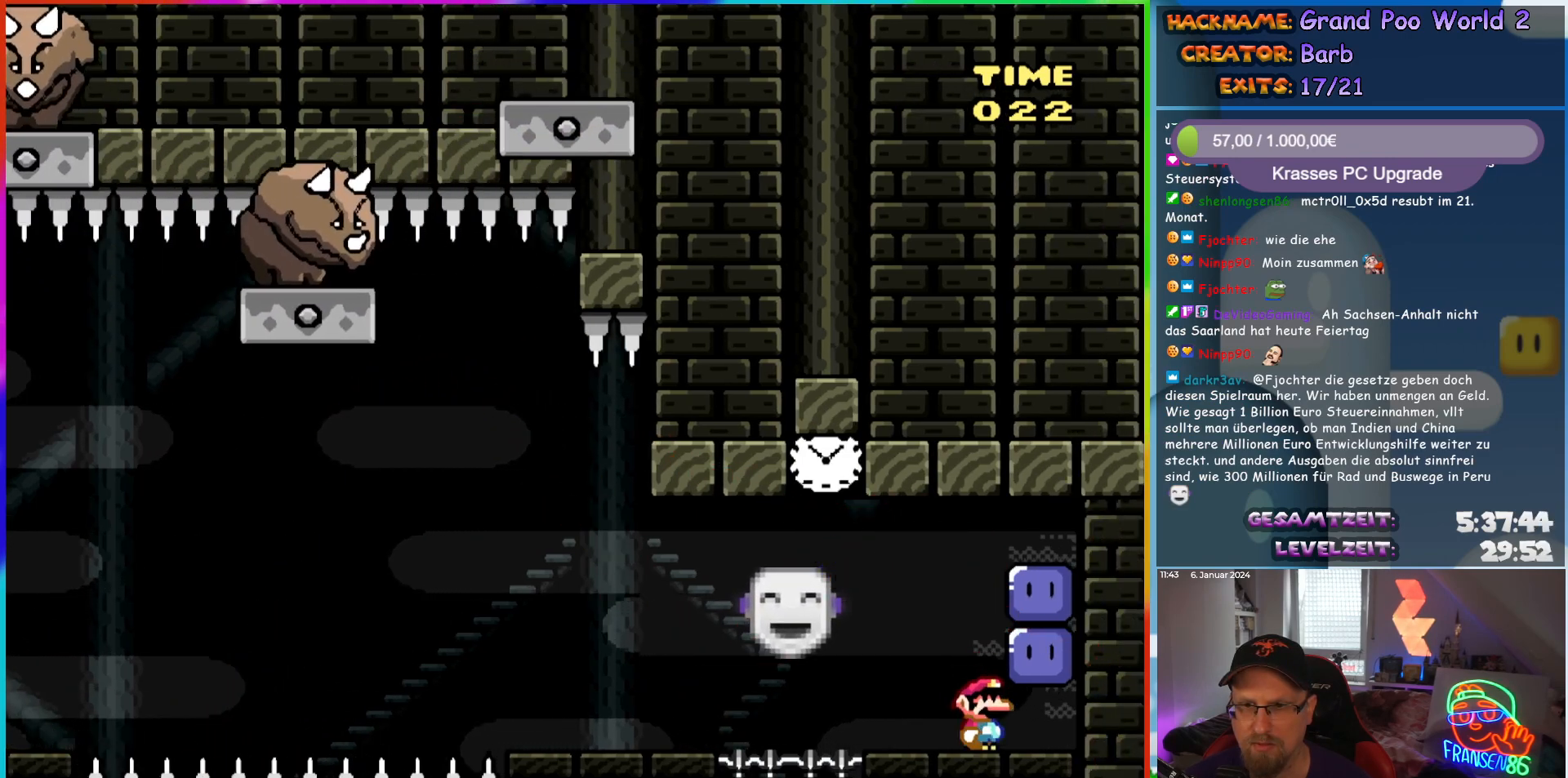
{"buttons": ["Y"], "events": [[67, "DPAD_RIGHT", "down"], [133, "Y", "up"], [233, "B", "down"], [350, "B", "up"], [483, "Y", "down"], [500, "DPAD_RIGHT", "up"]]}